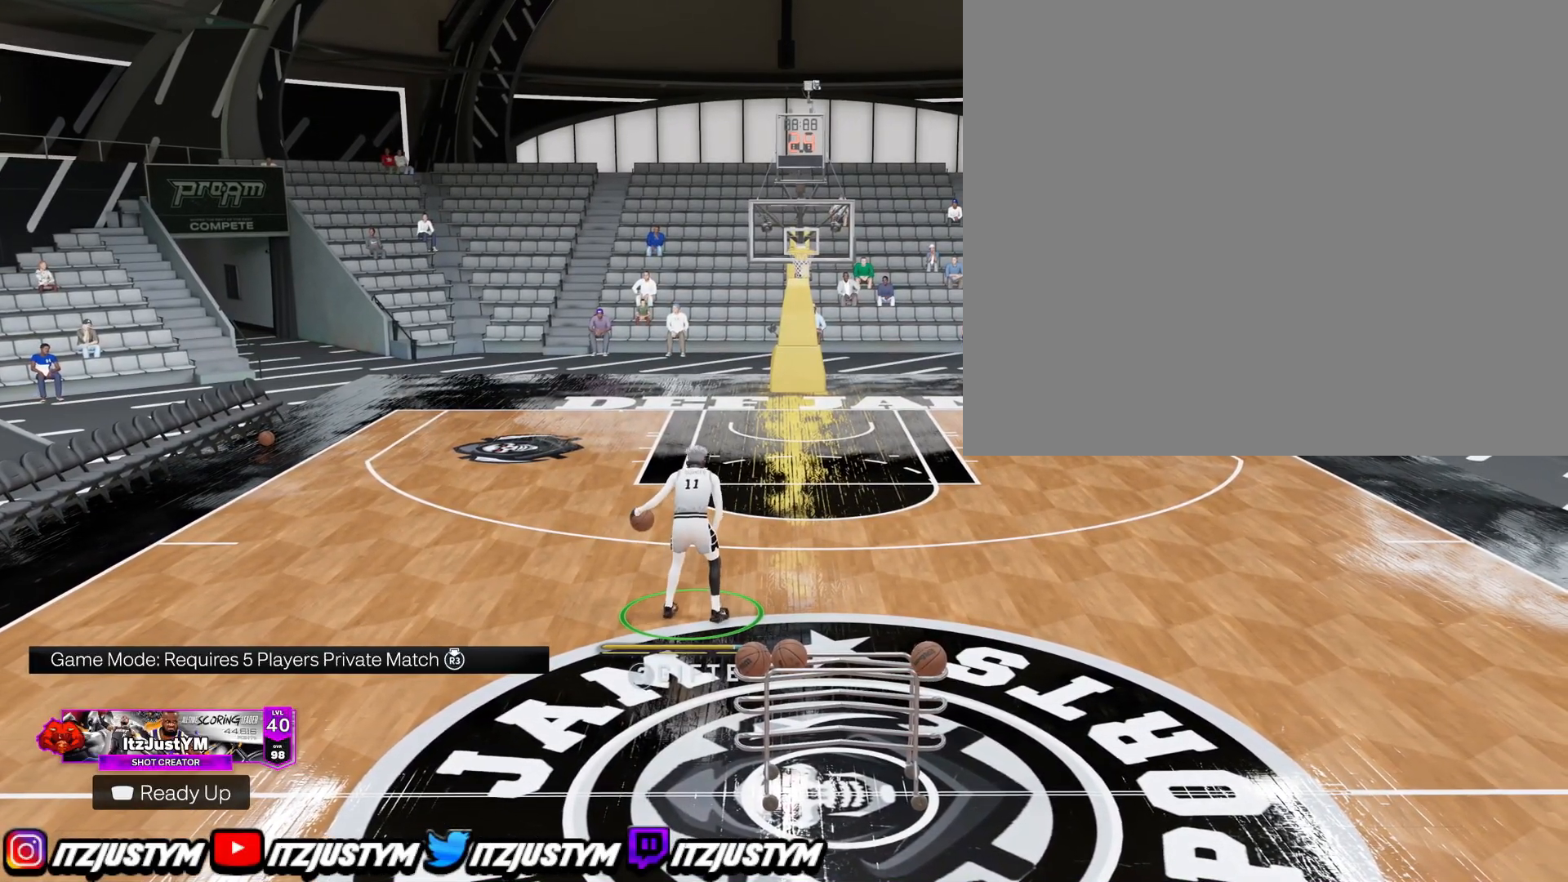
Gameplay with a controller (PlayStation layout); each line is a JSON object with the inputs held at the frame after it. "events" lists button and stick changes between this image and that frame as [ms after this image, input, new state], when the widget could be followed in between. Not read: L3.
{"buttons": ["R2"], "left_stick": "center", "right_stick": "center", "events": [[66, "R2", "down"]]}
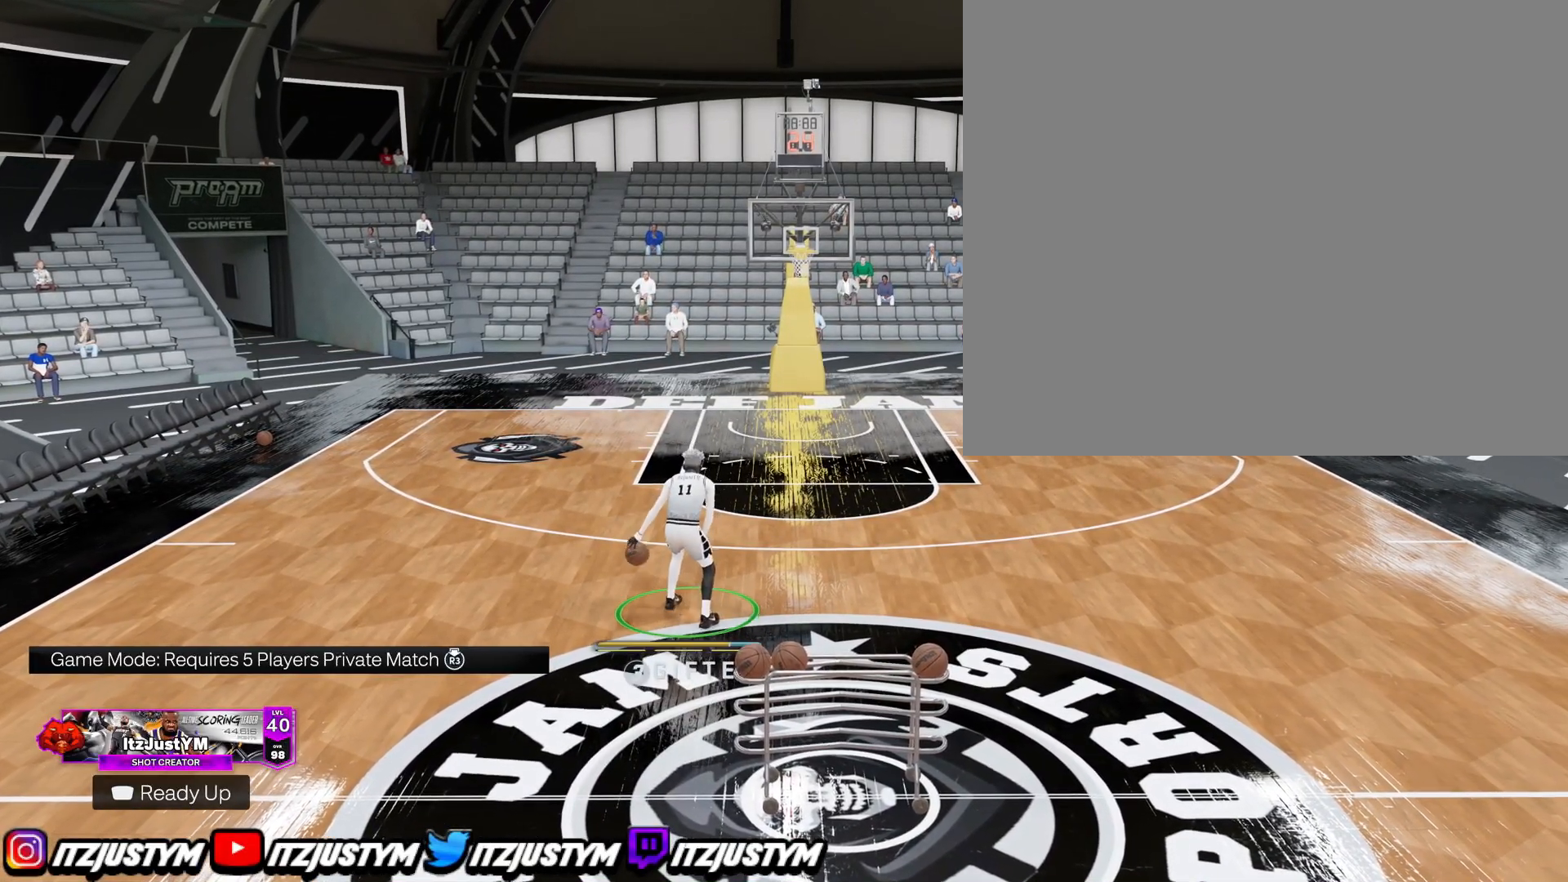
{"buttons": ["R2"], "left_stick": "center", "right_stick": "center", "events": []}
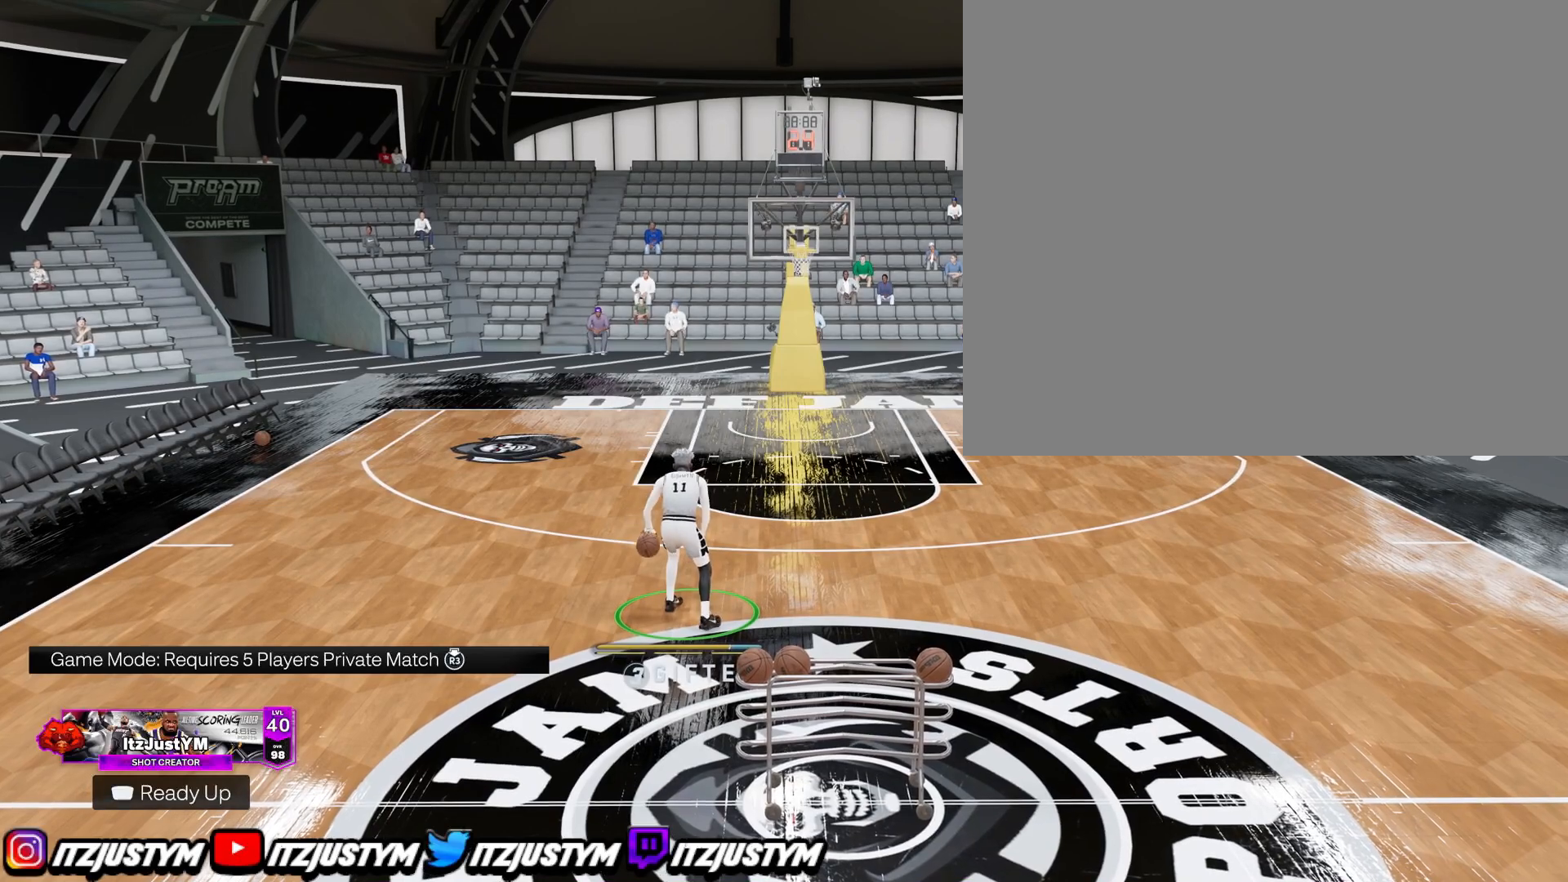
{"buttons": ["R2"], "left_stick": "center", "right_stick": "center", "events": []}
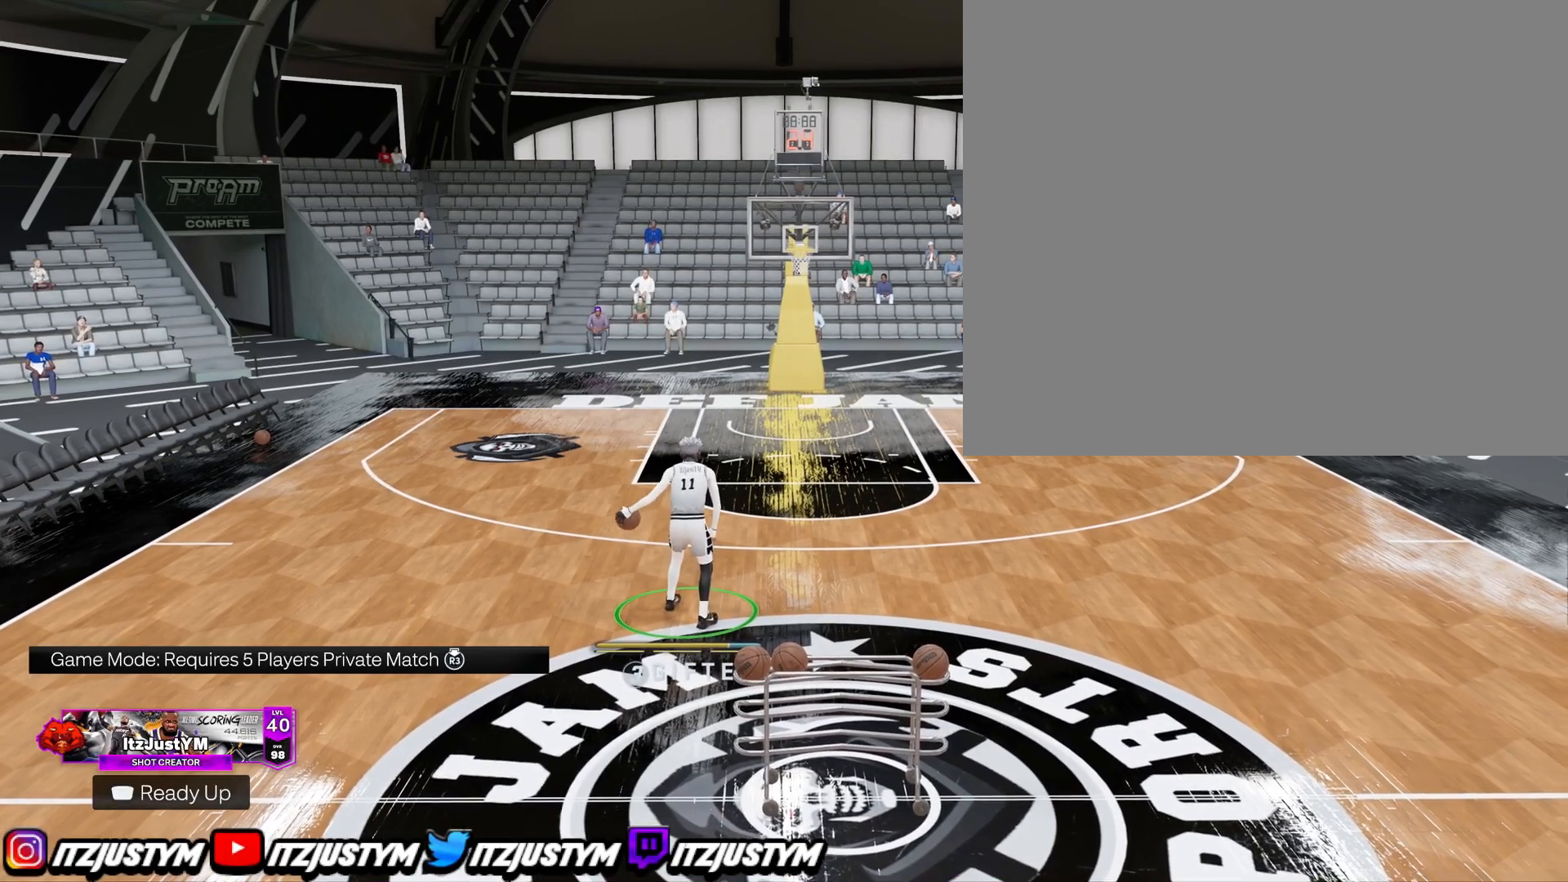
{"buttons": ["R2"], "left_stick": "center", "right_stick": "center", "events": []}
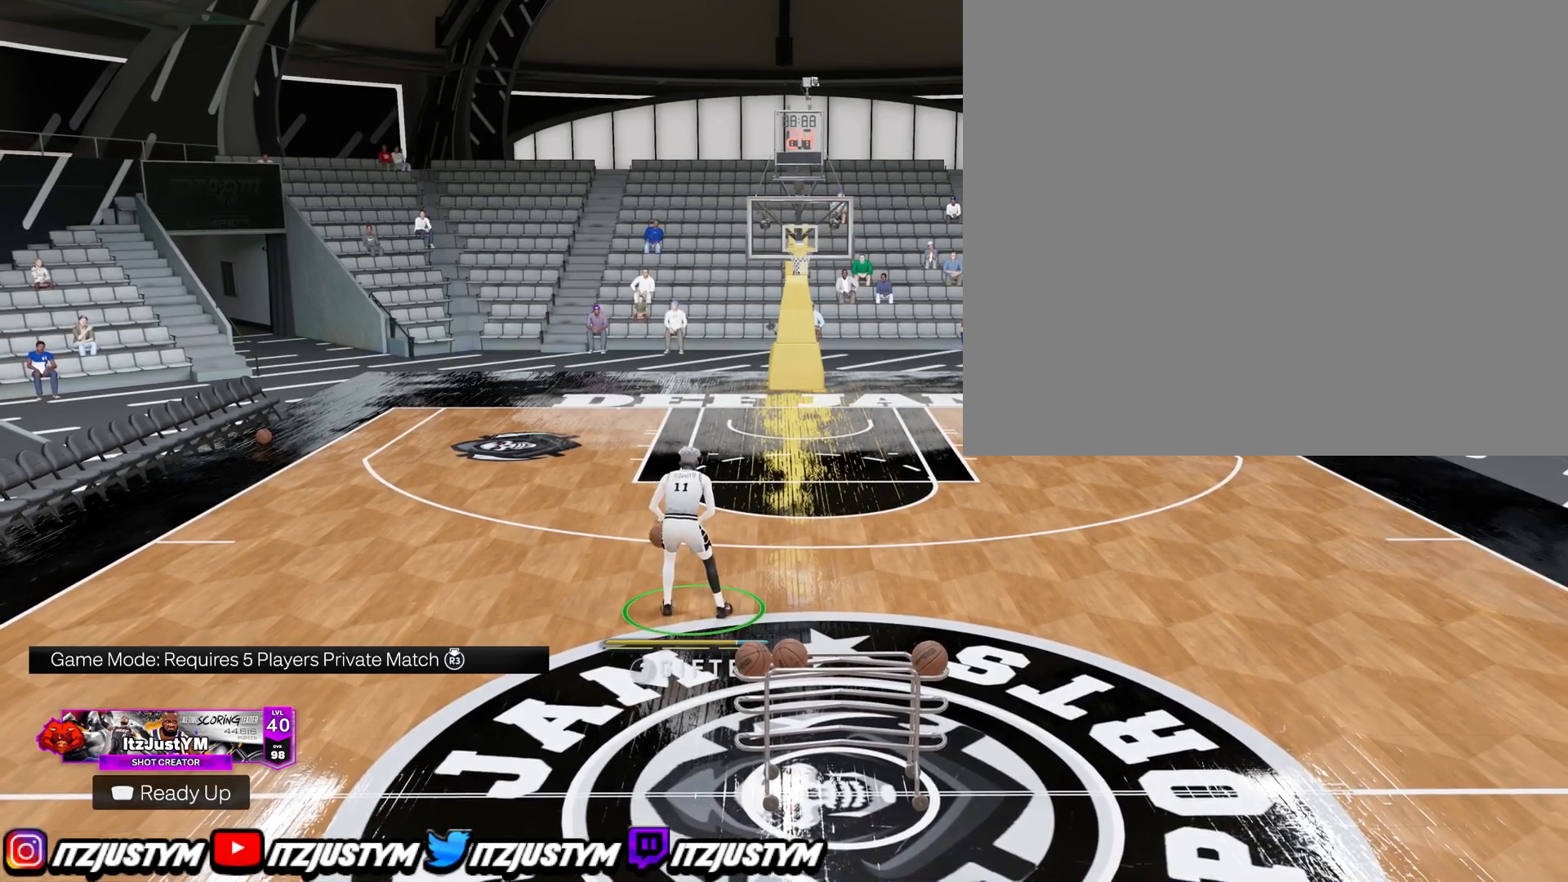
{"buttons": ["R2"], "left_stick": "center", "right_stick": "center", "events": []}
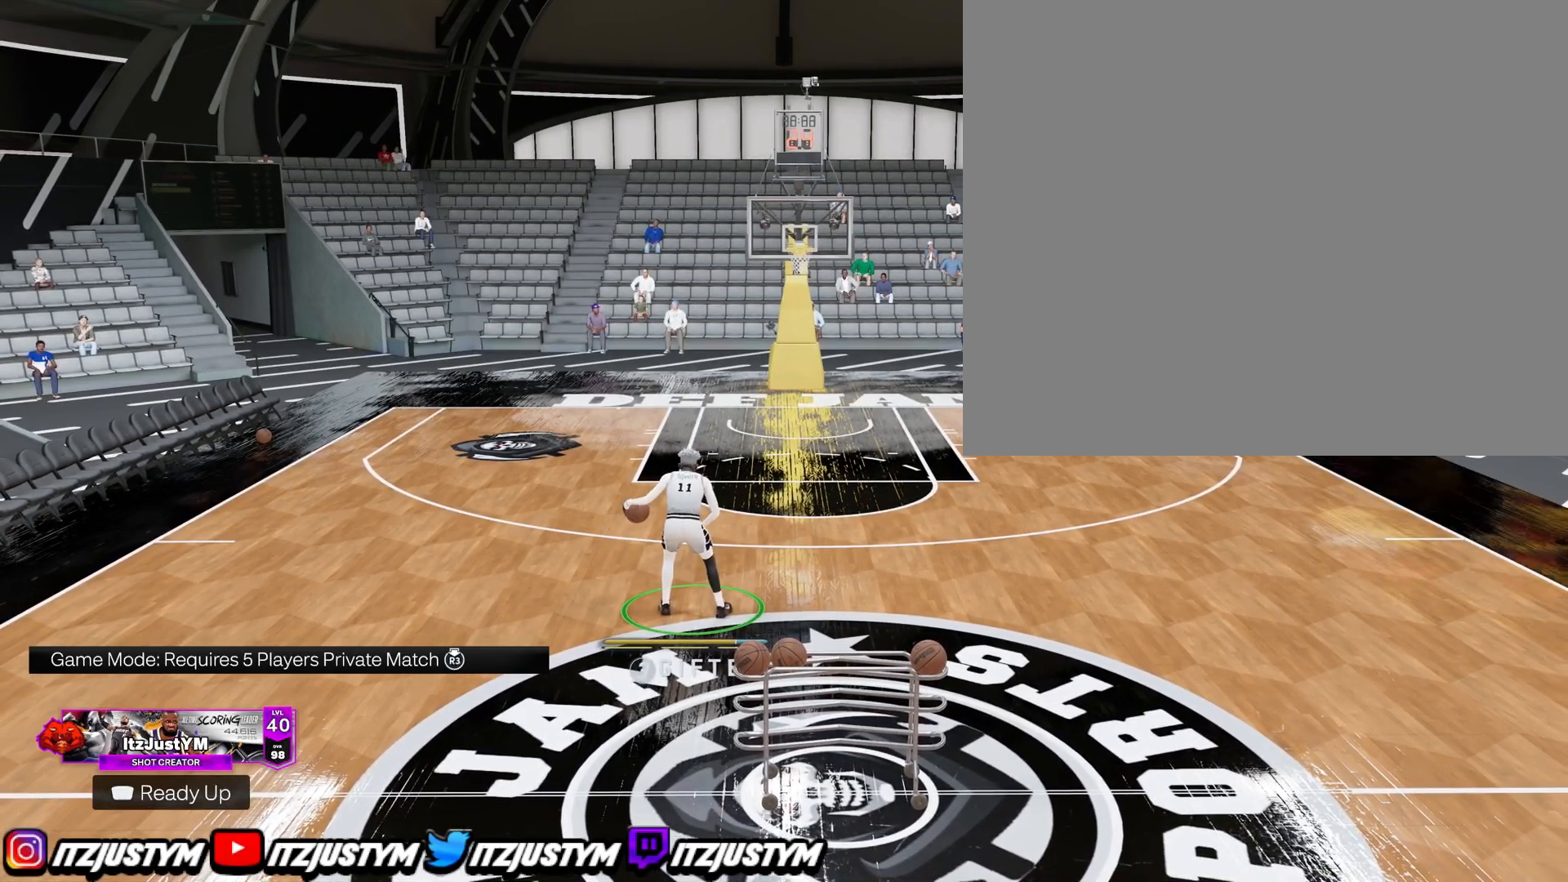
{"buttons": ["R2"], "left_stick": "center", "right_stick": "center", "events": []}
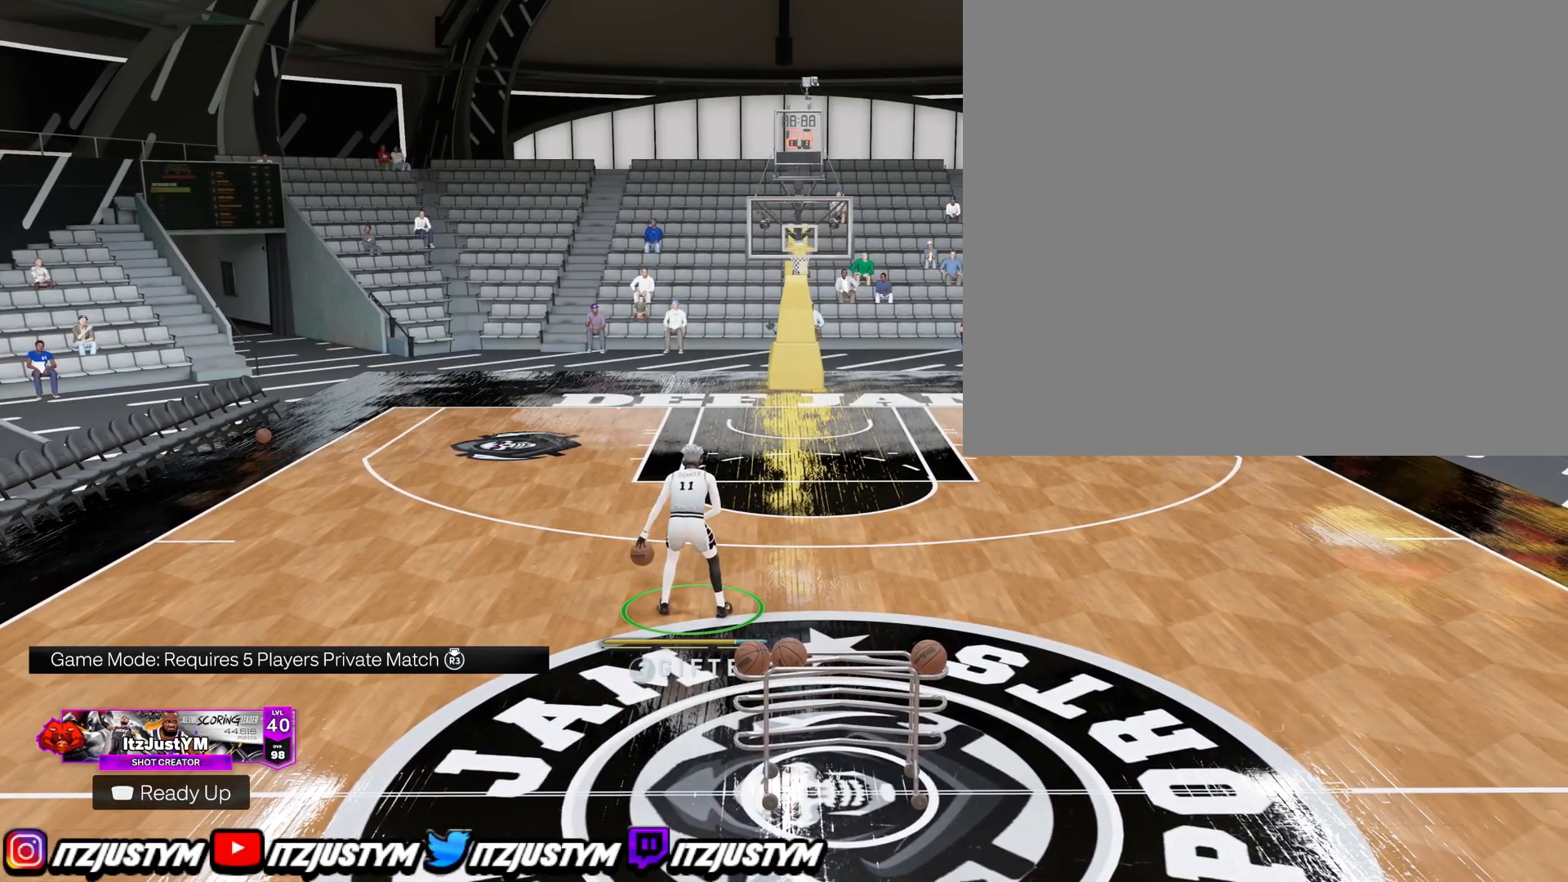
{"buttons": ["R2"], "left_stick": "center", "right_stick": "center", "events": []}
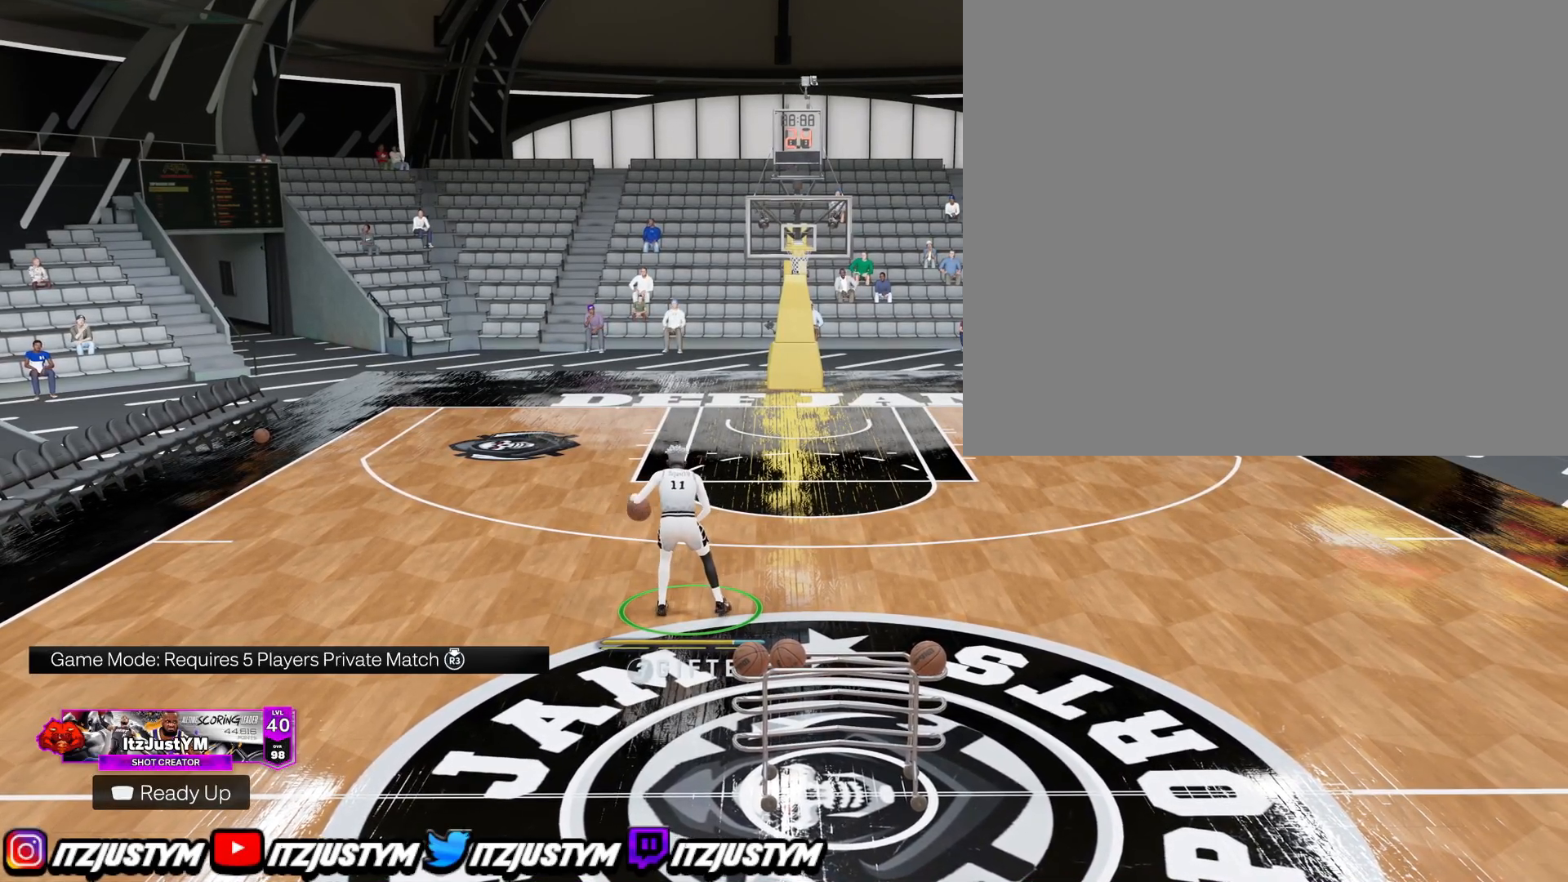
{"buttons": ["R2"], "left_stick": "center", "right_stick": "center", "events": []}
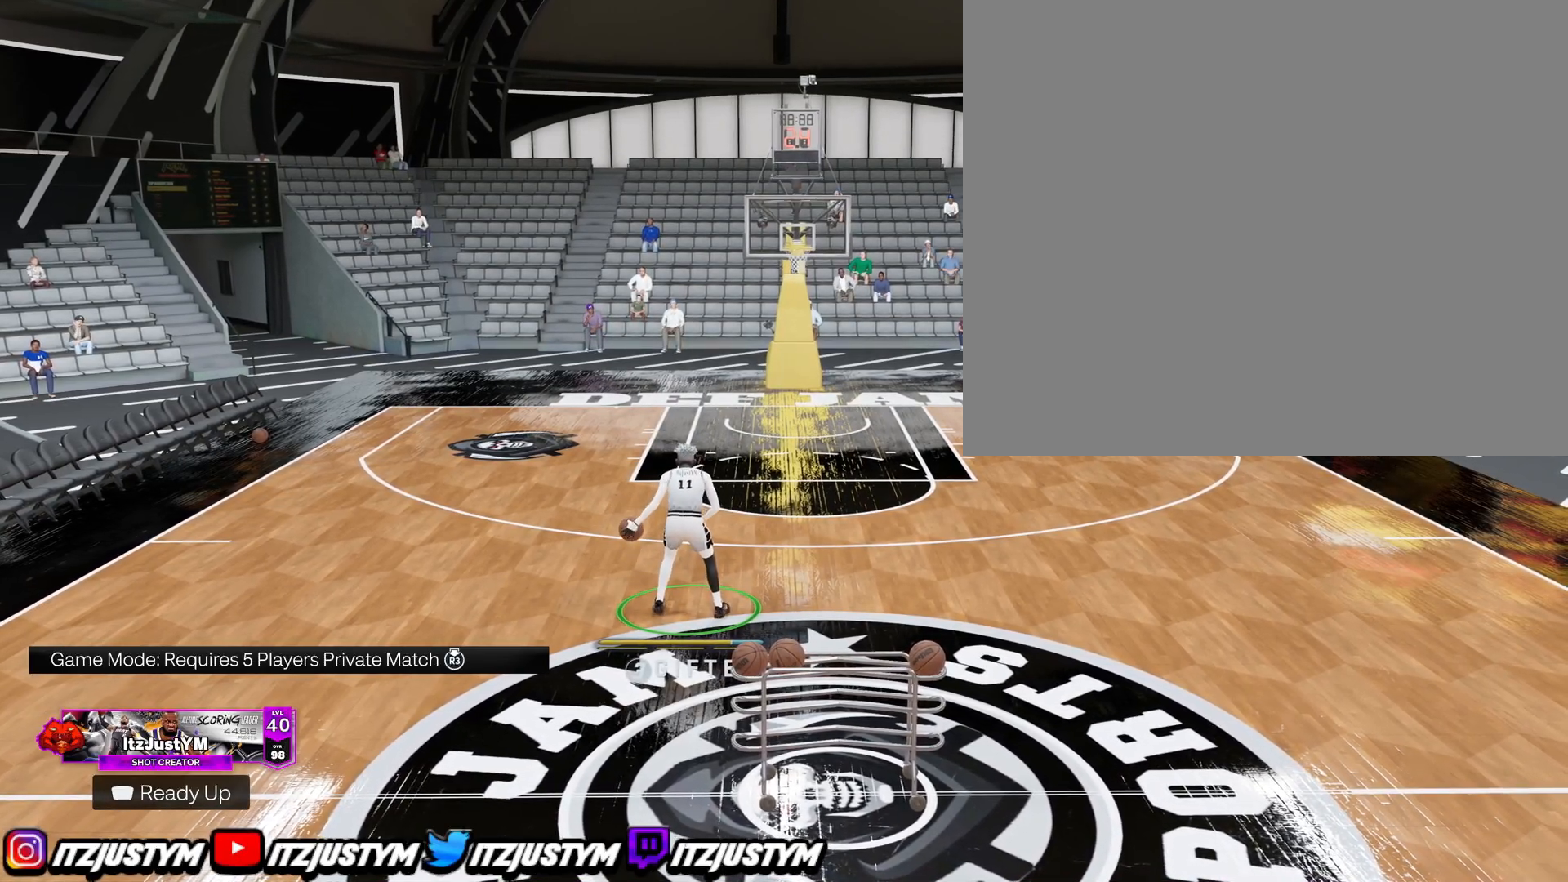
{"buttons": ["R2"], "left_stick": "center", "right_stick": "center", "events": []}
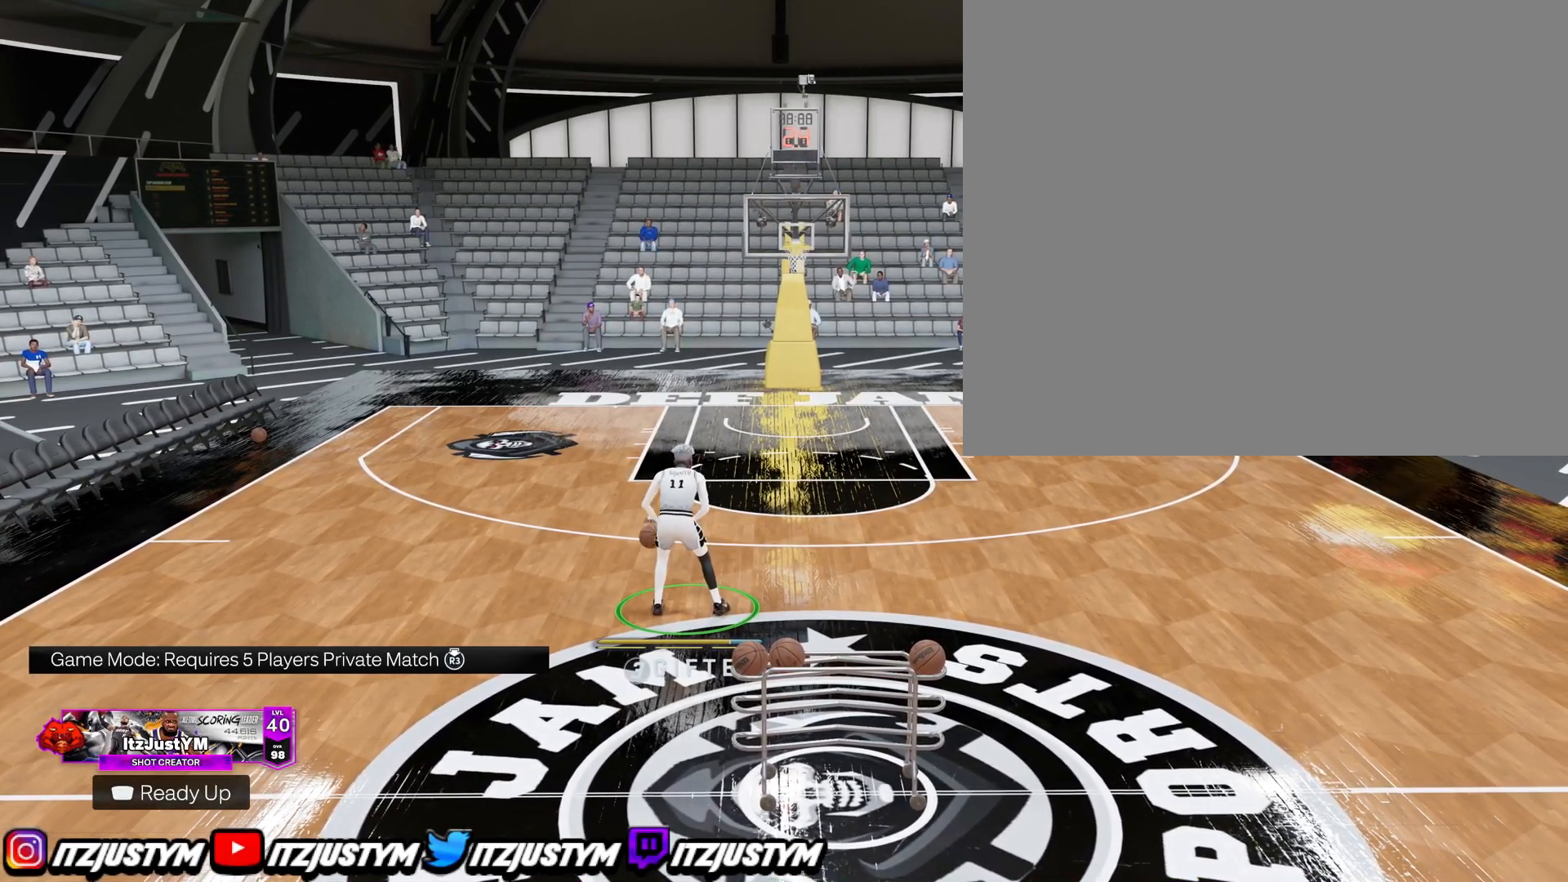
{"buttons": ["R2"], "left_stick": "center", "right_stick": "center", "events": []}
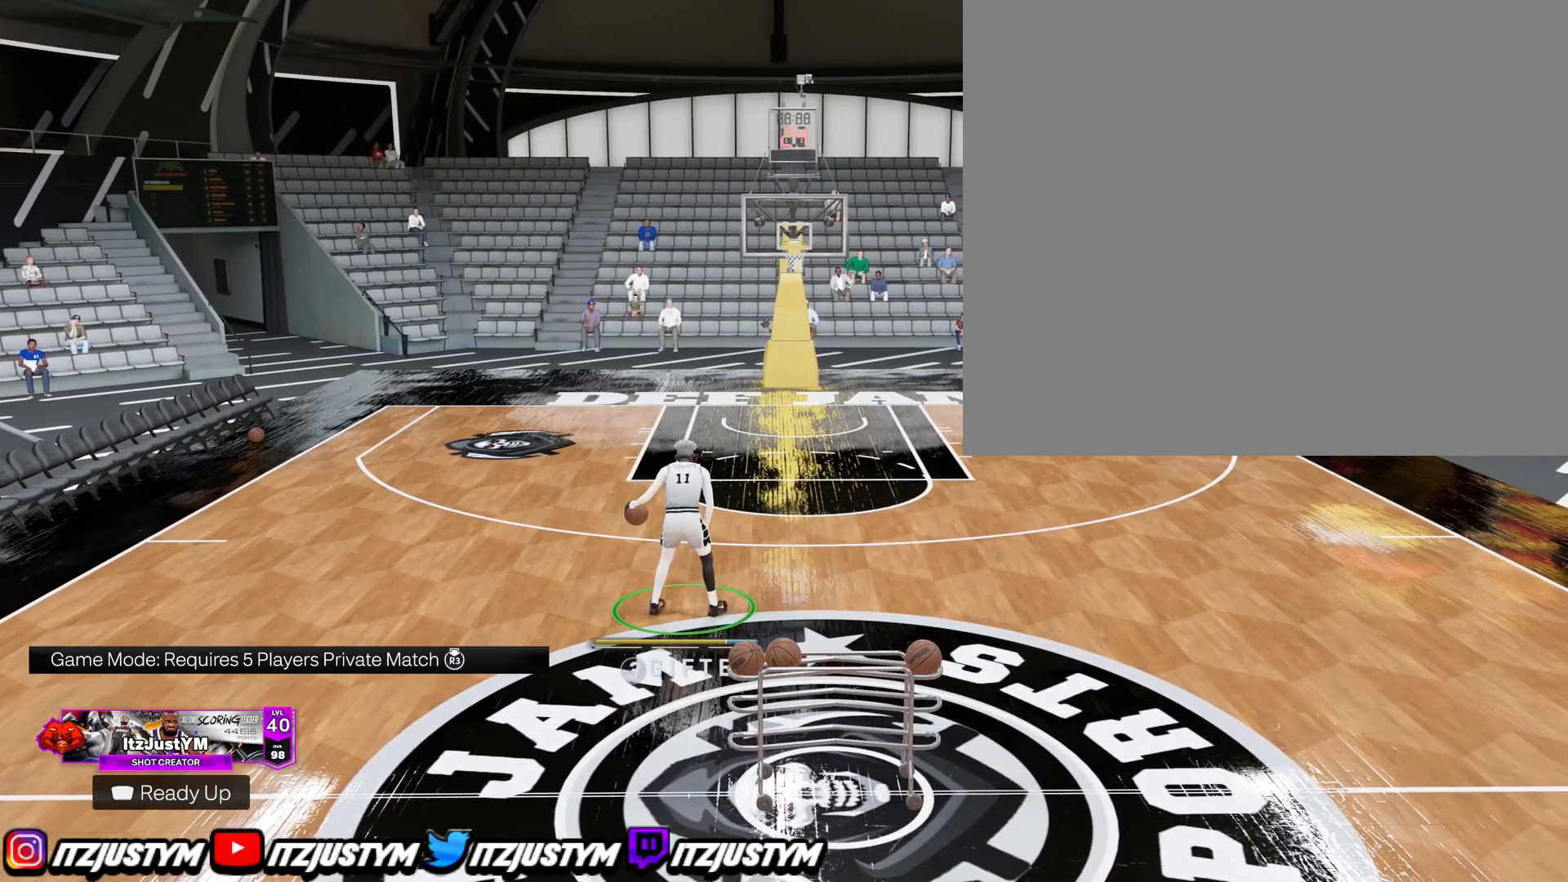
{"buttons": ["R2"], "left_stick": "center", "right_stick": "center", "events": [[217, "right_stick", "up-right"], [284, "right_stick", "center"]]}
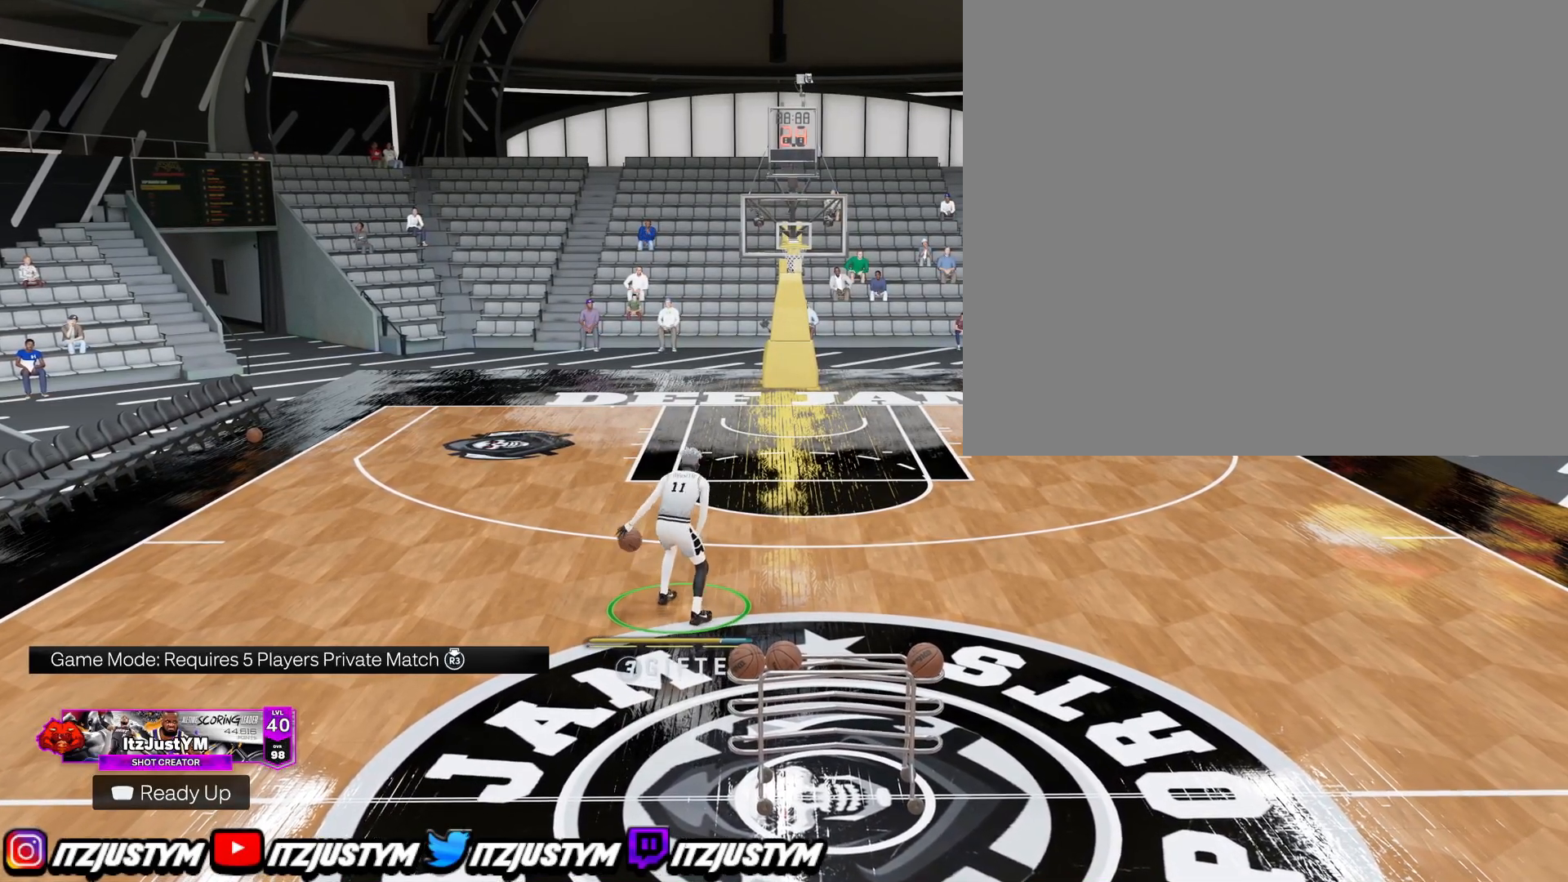
{"buttons": [], "left_stick": "center", "right_stick": "center", "events": [[50, "R2", "up"]]}
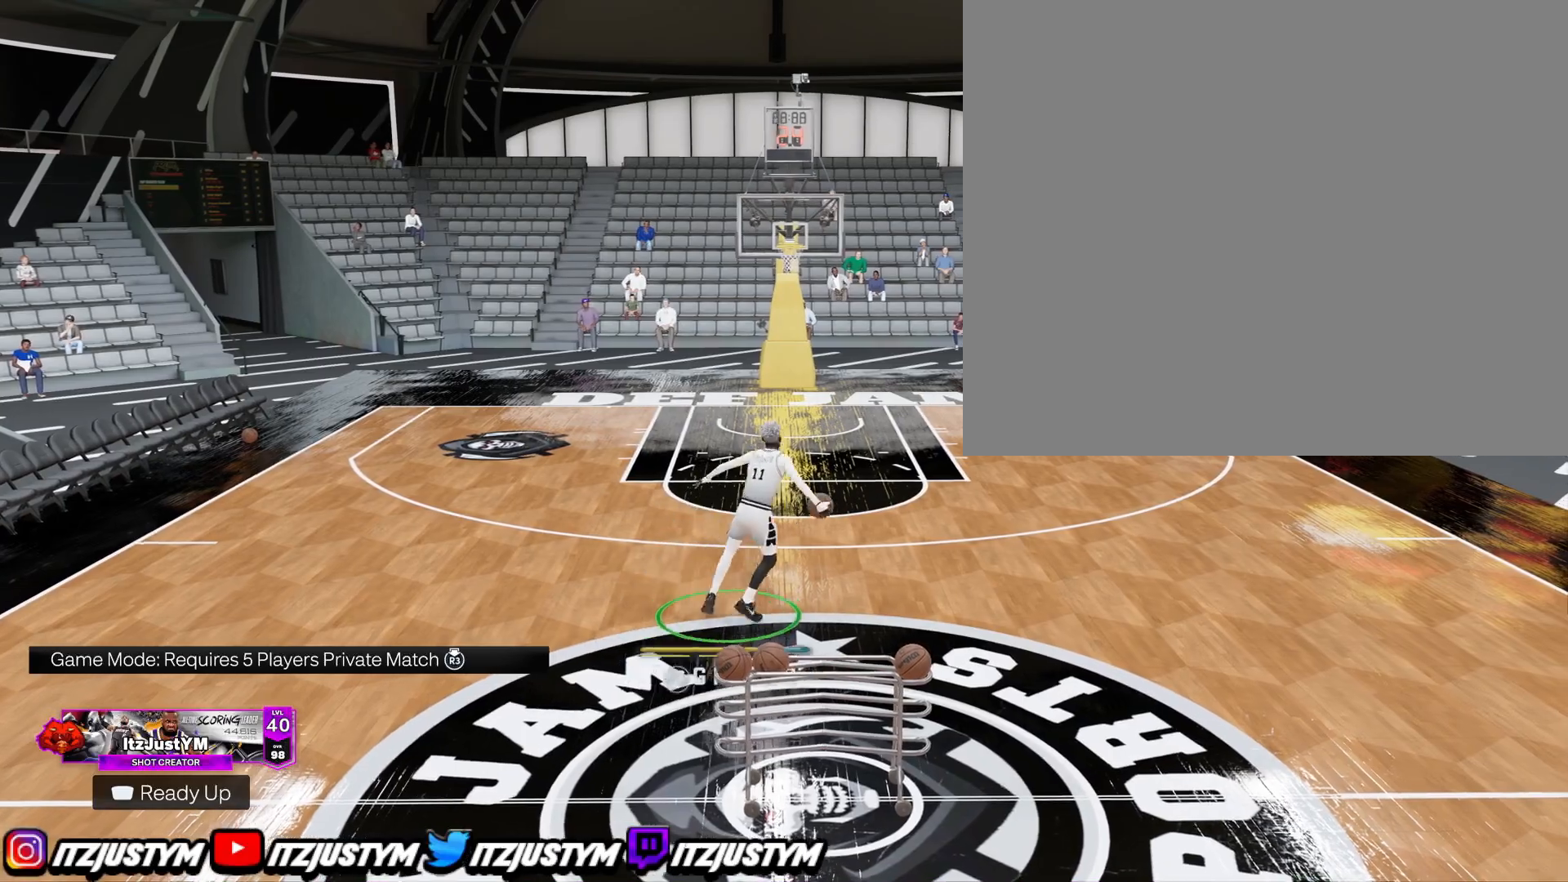
{"buttons": [], "left_stick": "center", "right_stick": "center", "events": []}
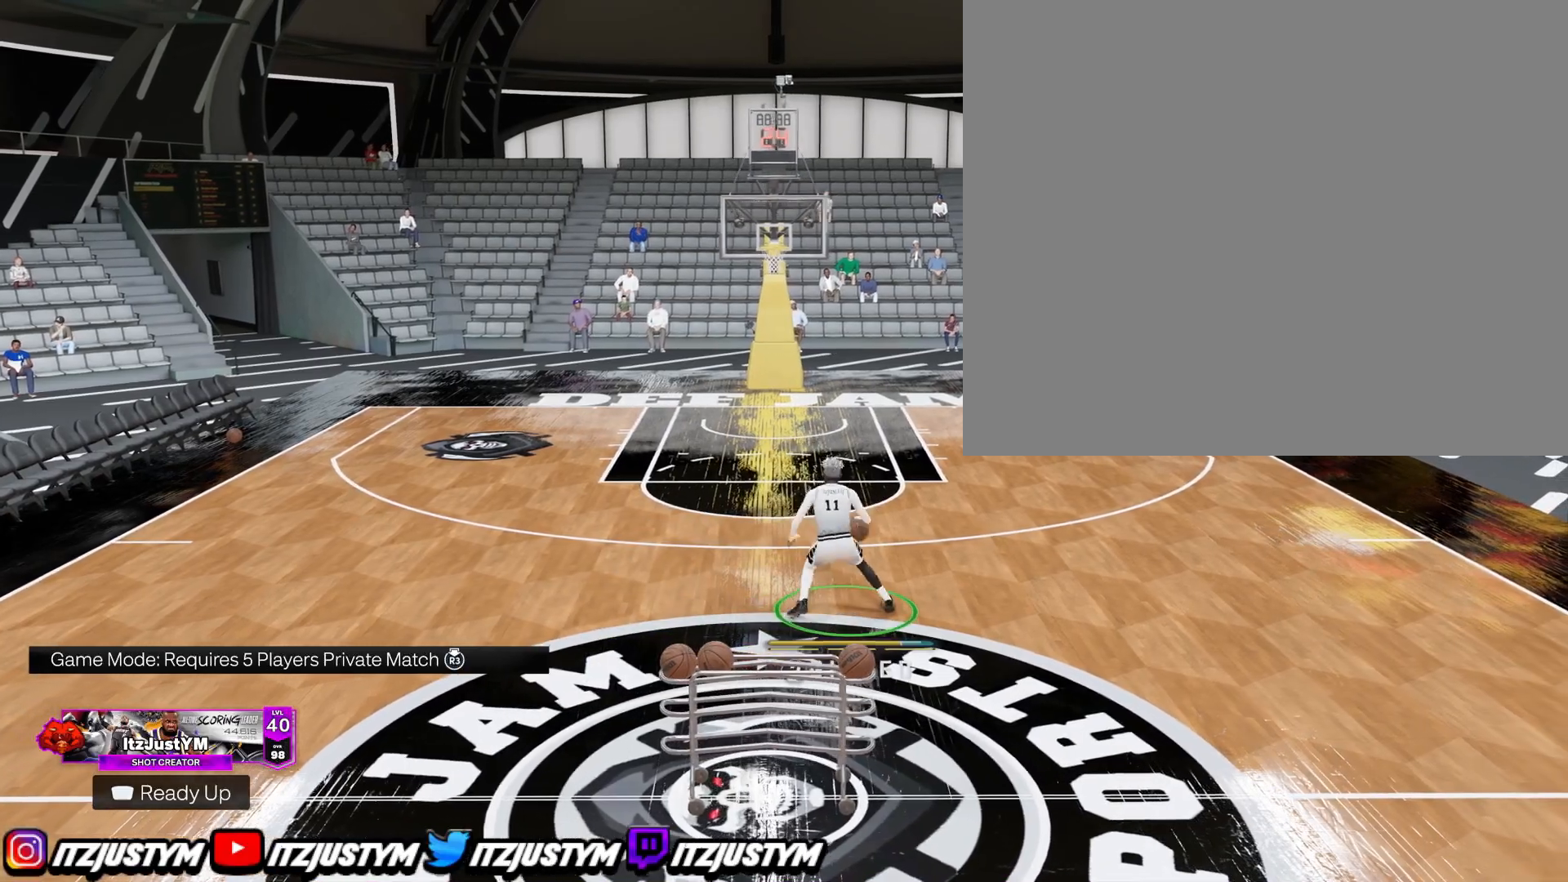
{"buttons": ["R2"], "left_stick": "center", "right_stick": "center", "events": [[451, "R2", "down"]]}
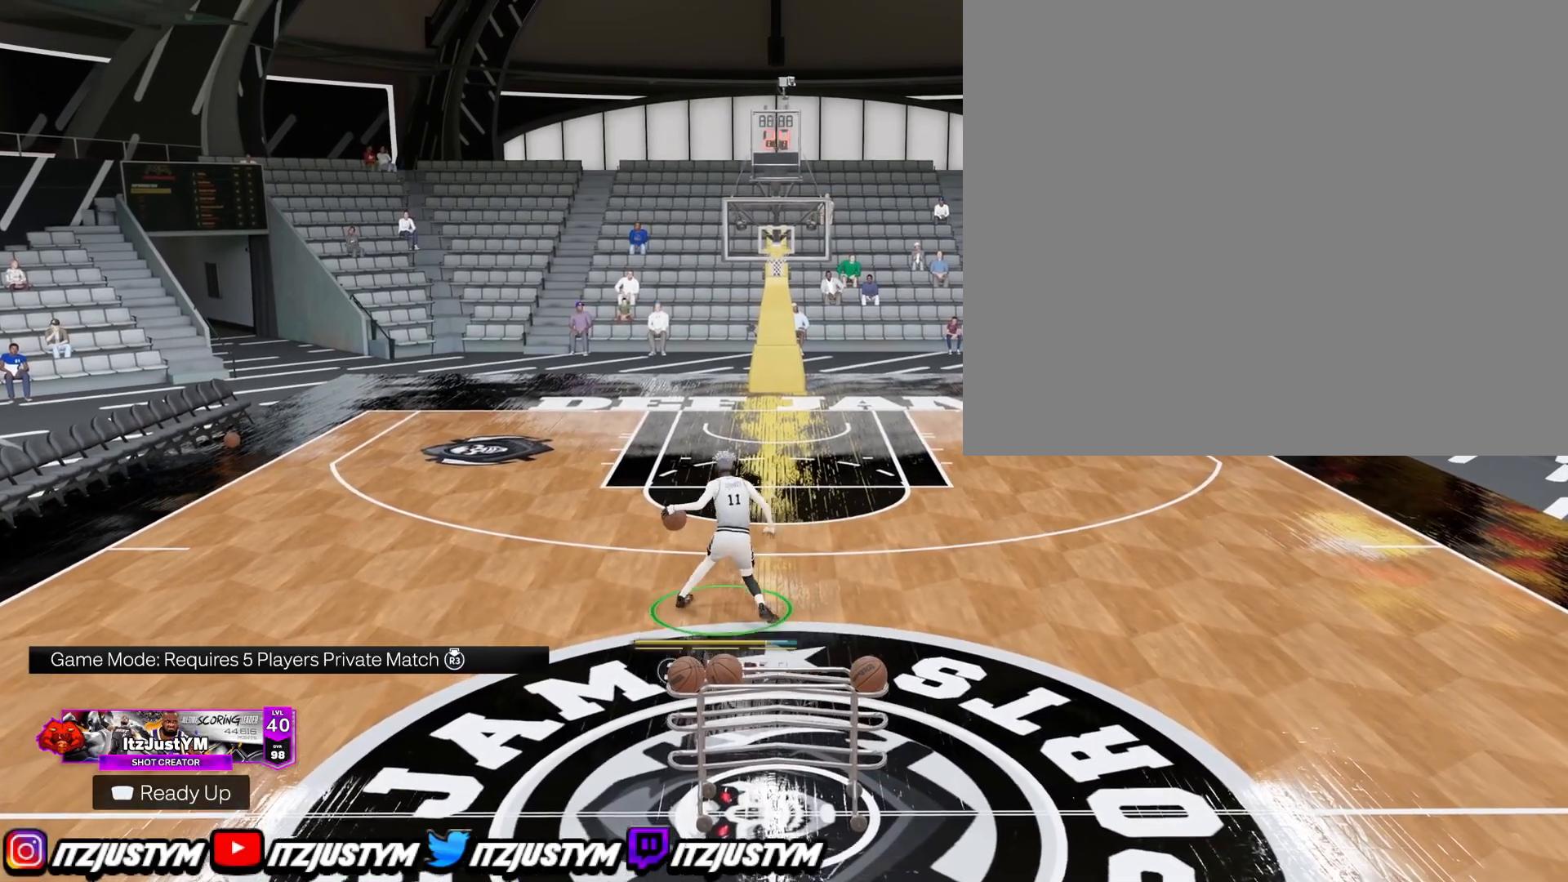
{"buttons": ["R2"], "left_stick": "center", "right_stick": "center", "events": [[167, "right_stick", "up-right"], [217, "right_stick", "center"]]}
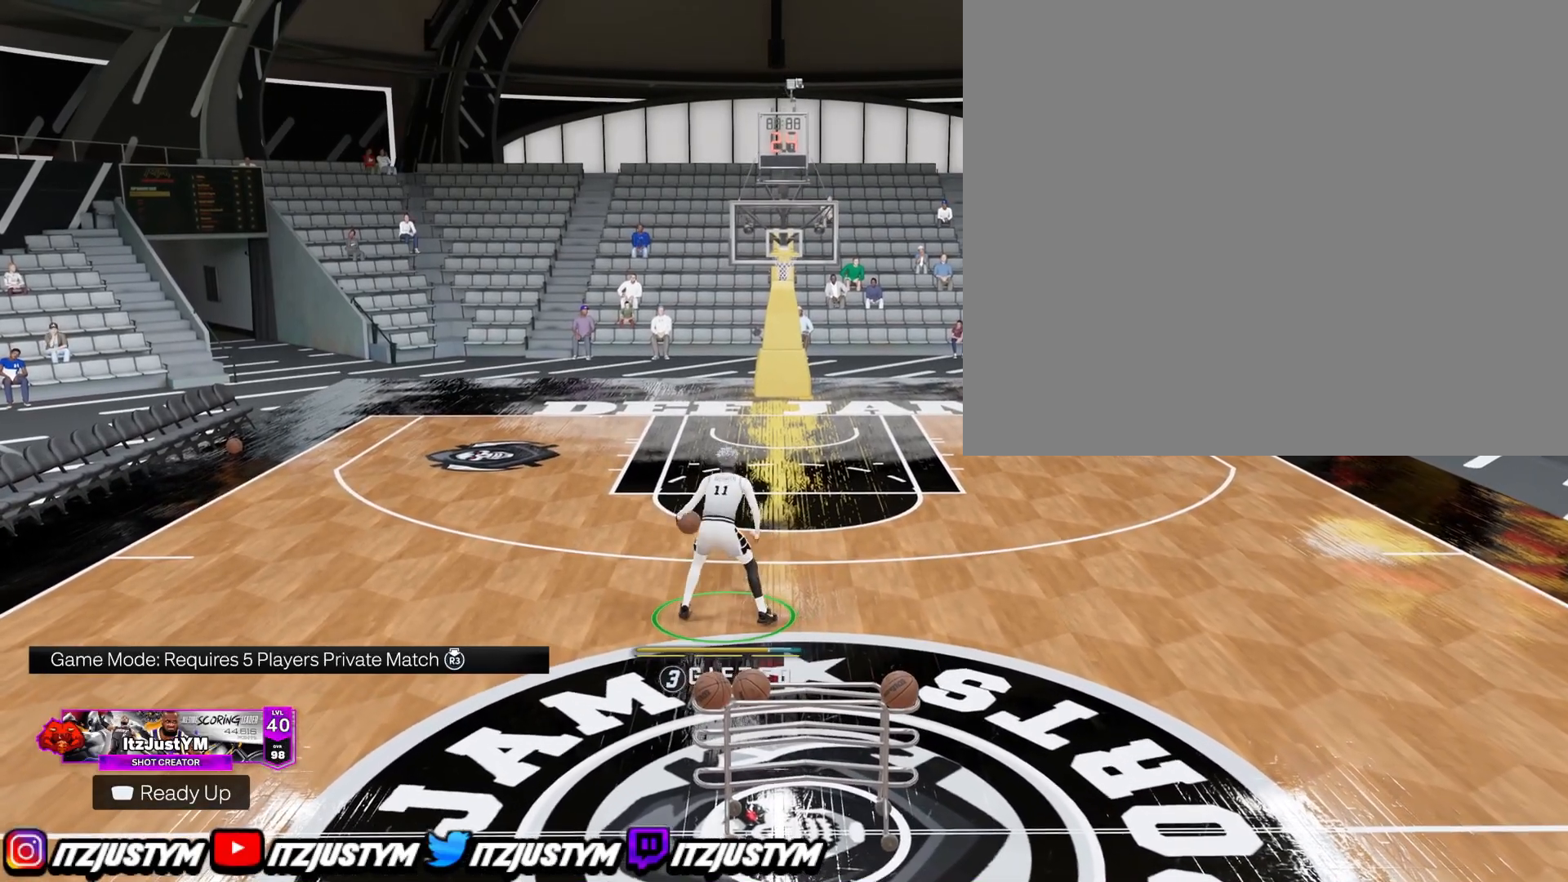
{"buttons": [], "left_stick": "center", "right_stick": "center", "events": [[34, "R2", "up"], [317, "right_stick", "up-left"], [367, "right_stick", "center"]]}
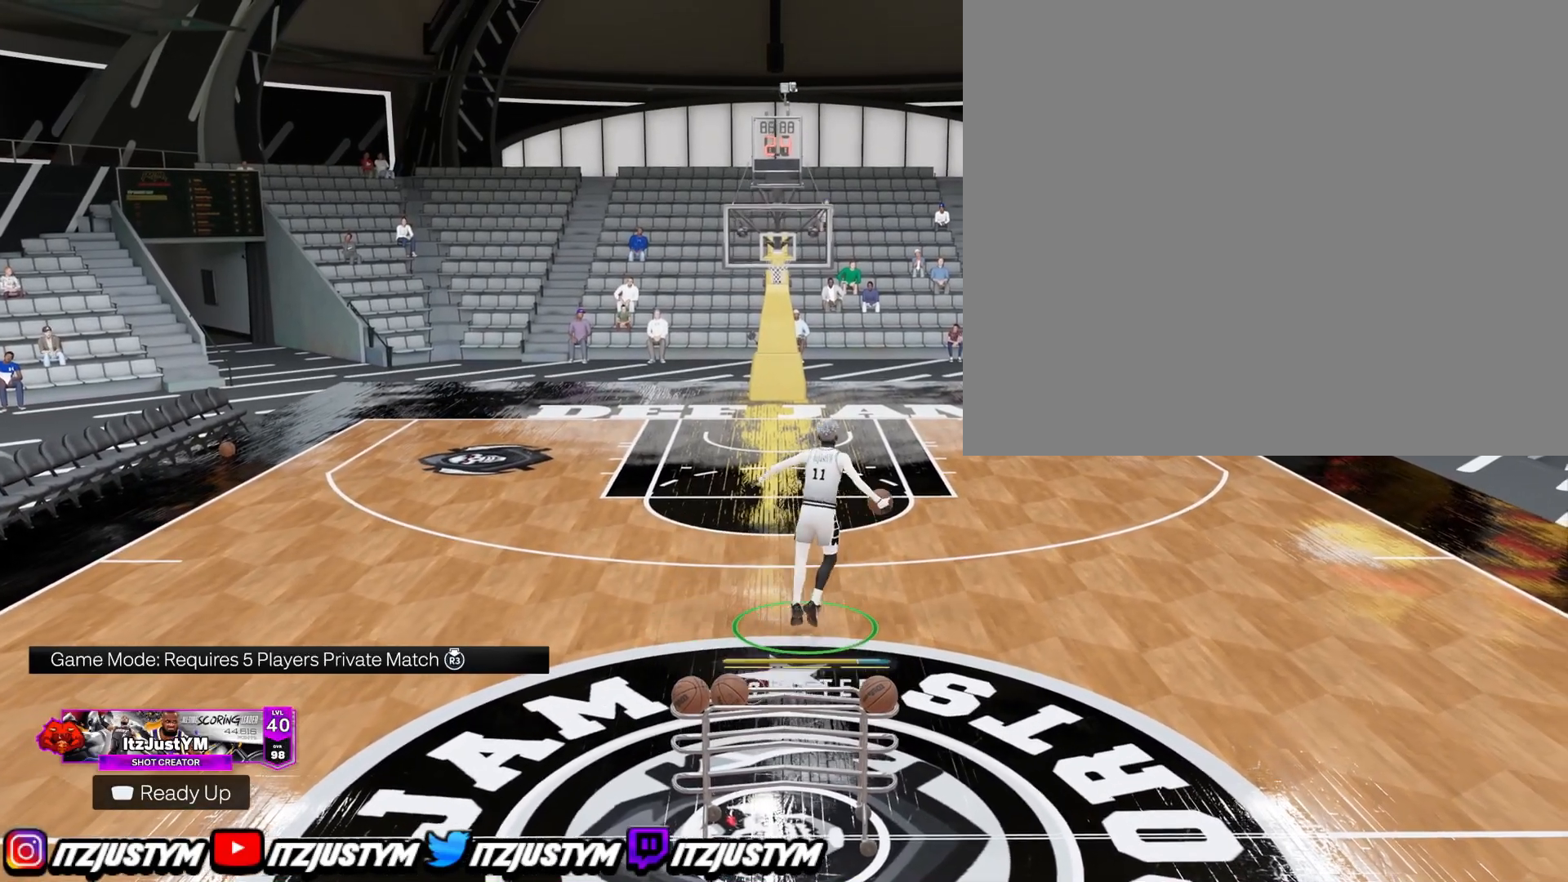
{"buttons": ["R2"], "left_stick": "center", "right_stick": "up-right", "events": [[350, "R2", "down"], [450, "right_stick", "up-right"]]}
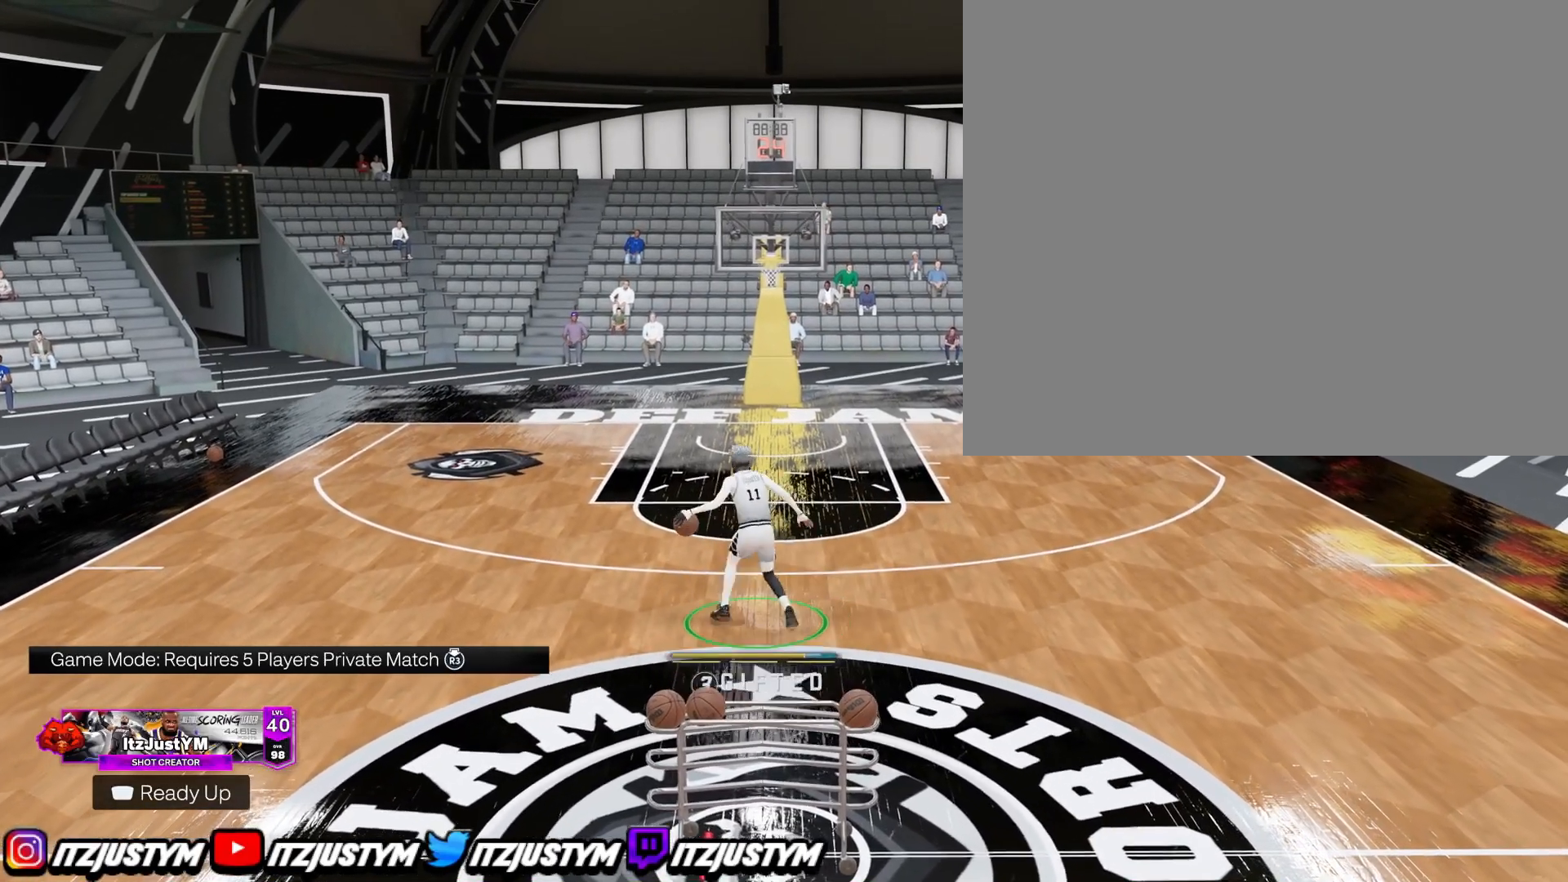
{"buttons": [], "left_stick": "center", "right_stick": "center", "events": [[17, "right_stick", "center"], [267, "R2", "up"]]}
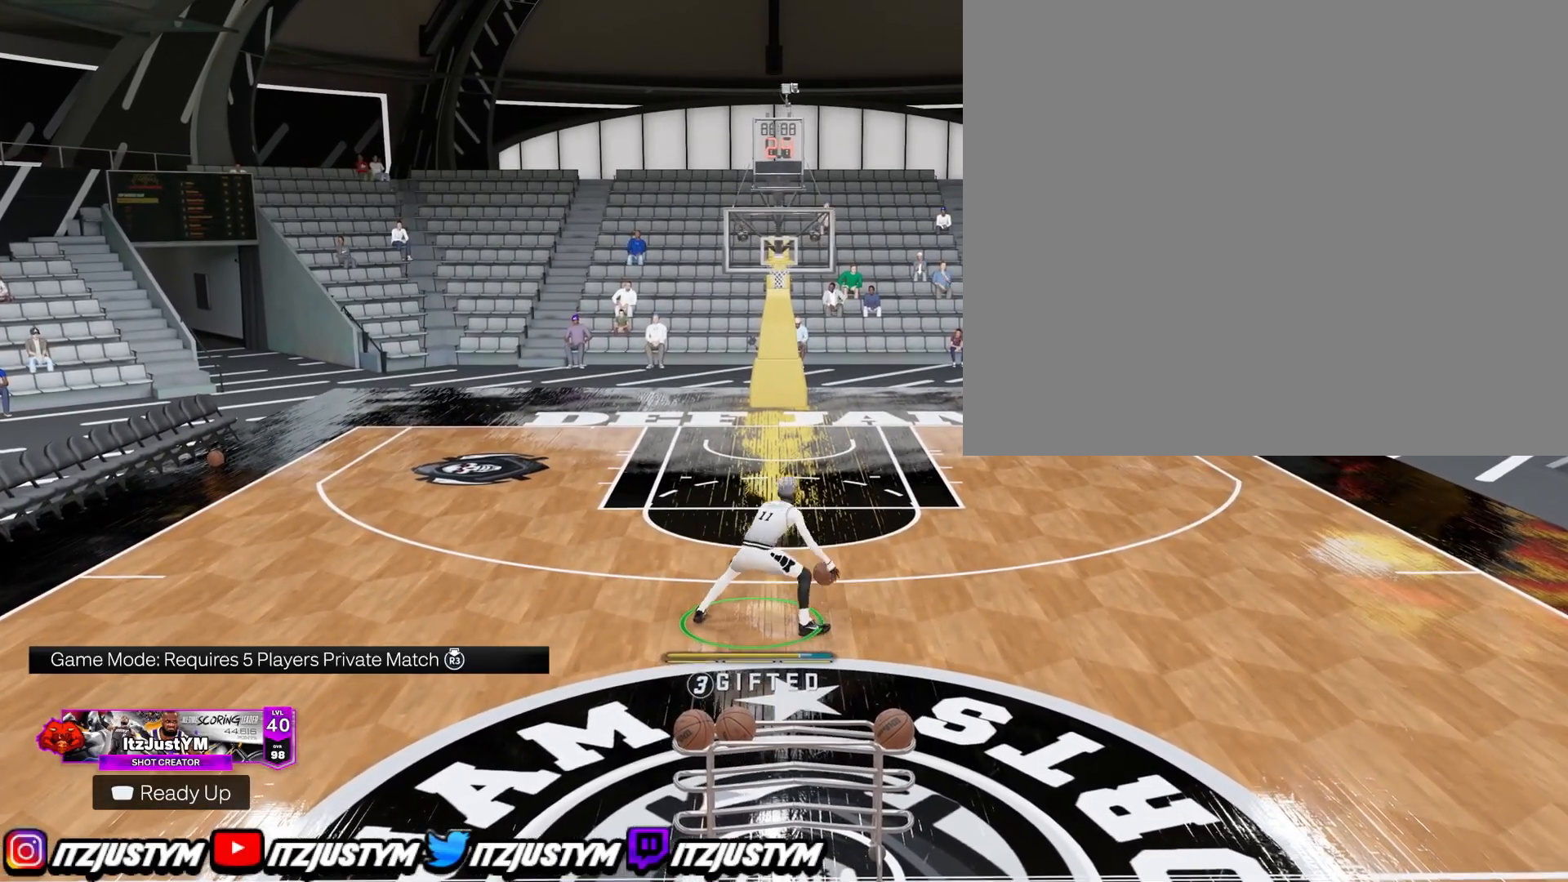
{"buttons": [], "left_stick": "center", "right_stick": "center", "events": []}
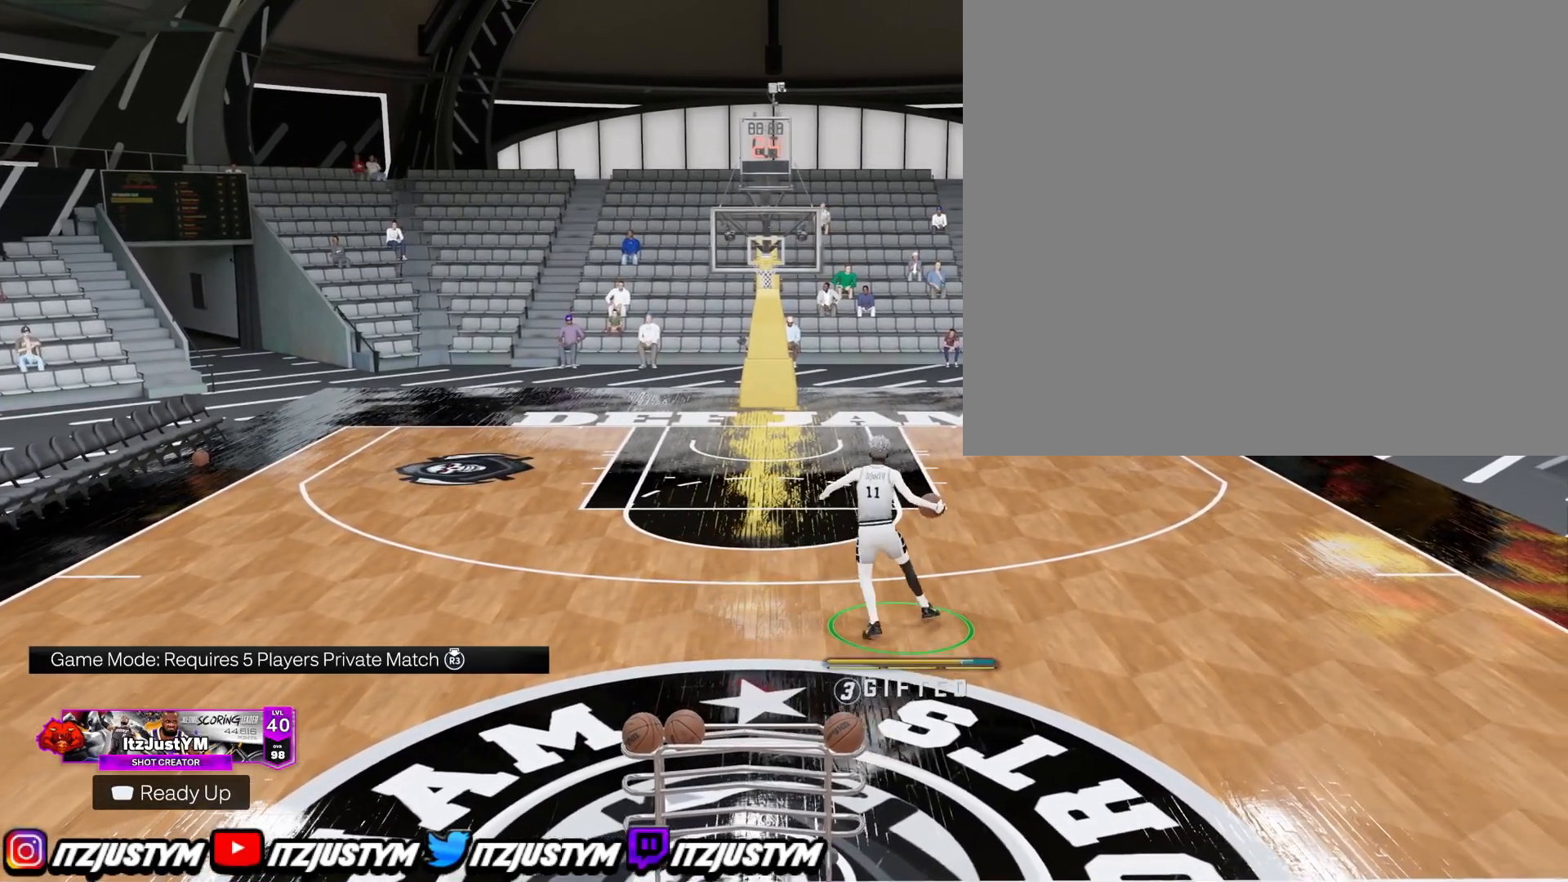
{"buttons": ["R2"], "left_stick": "center", "right_stick": "center", "events": [[100, "R2", "down"], [117, "right_stick", "up-left"], [167, "right_stick", "center"]]}
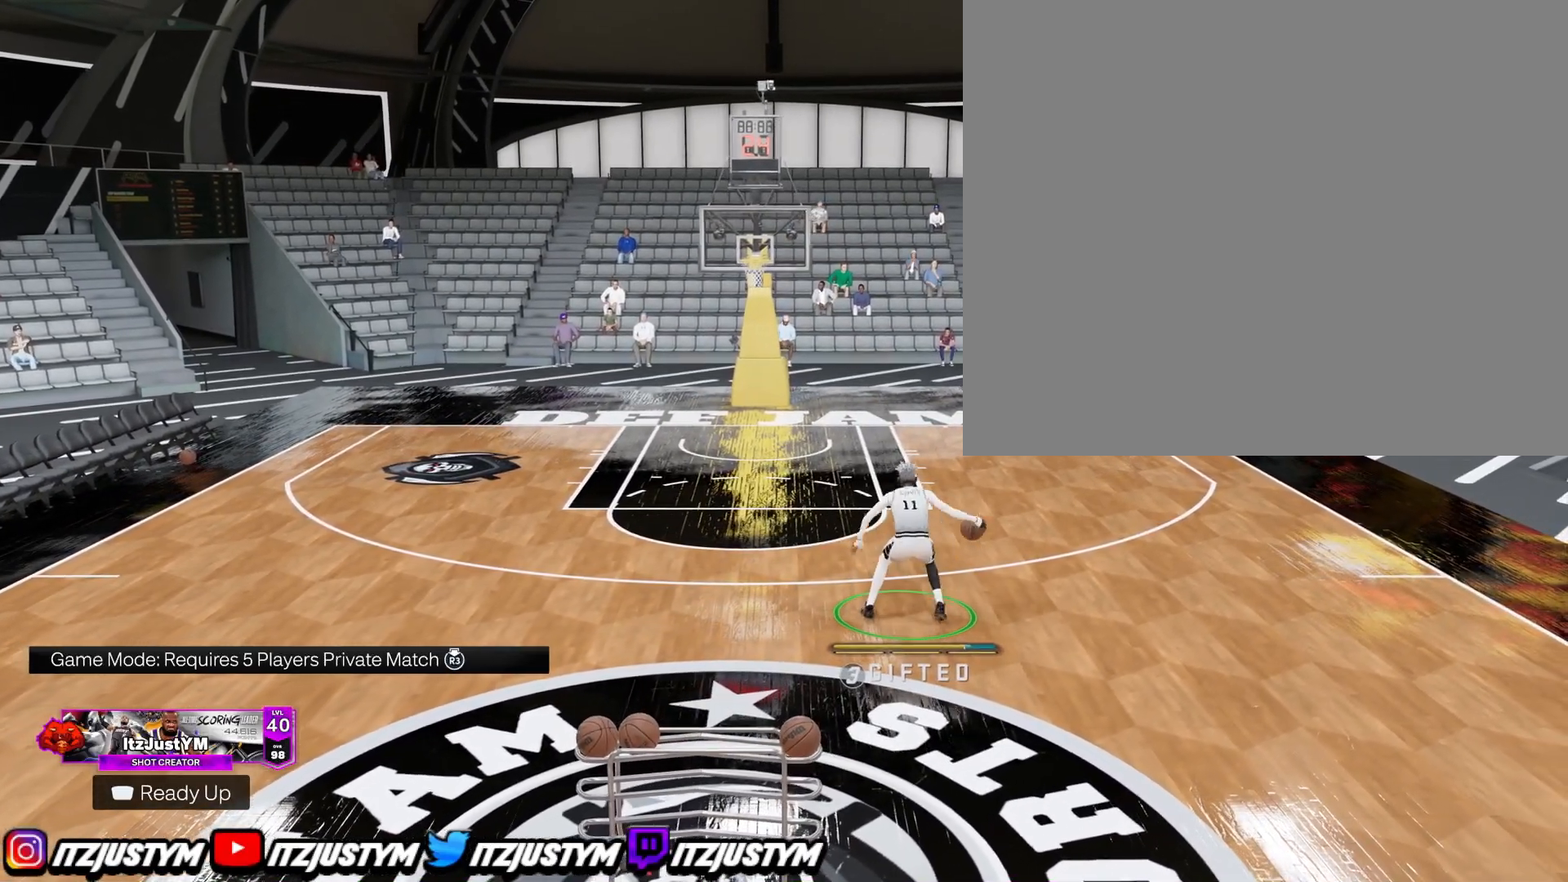
{"buttons": [], "left_stick": "center", "right_stick": "center", "events": [[17, "R2", "up"]]}
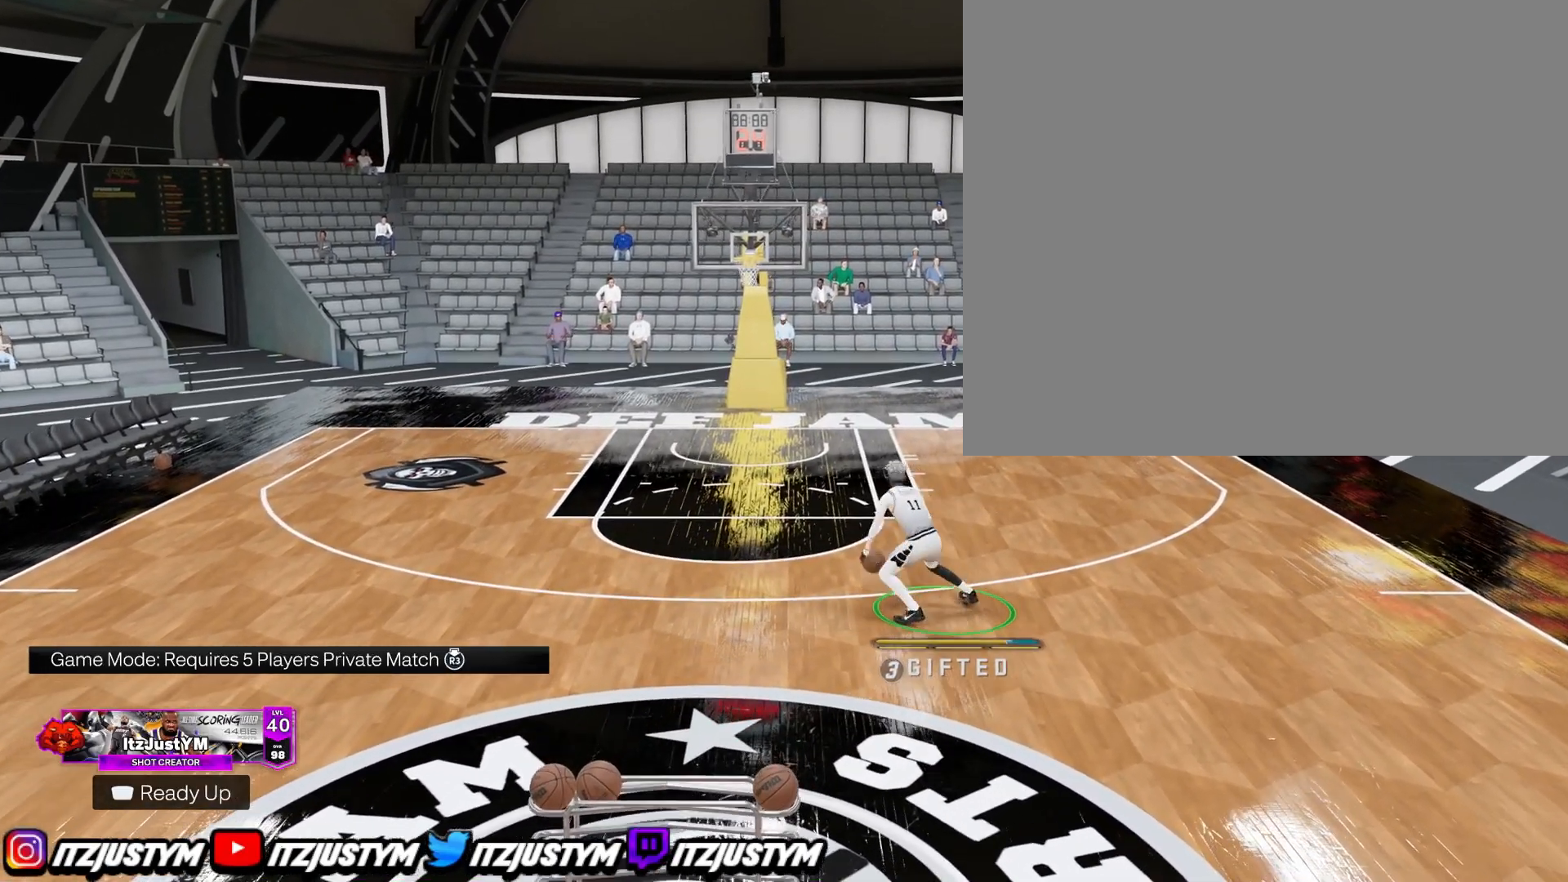
{"buttons": [], "left_stick": "down-left", "right_stick": "center", "events": [[100, "left_stick", "down-left"]]}
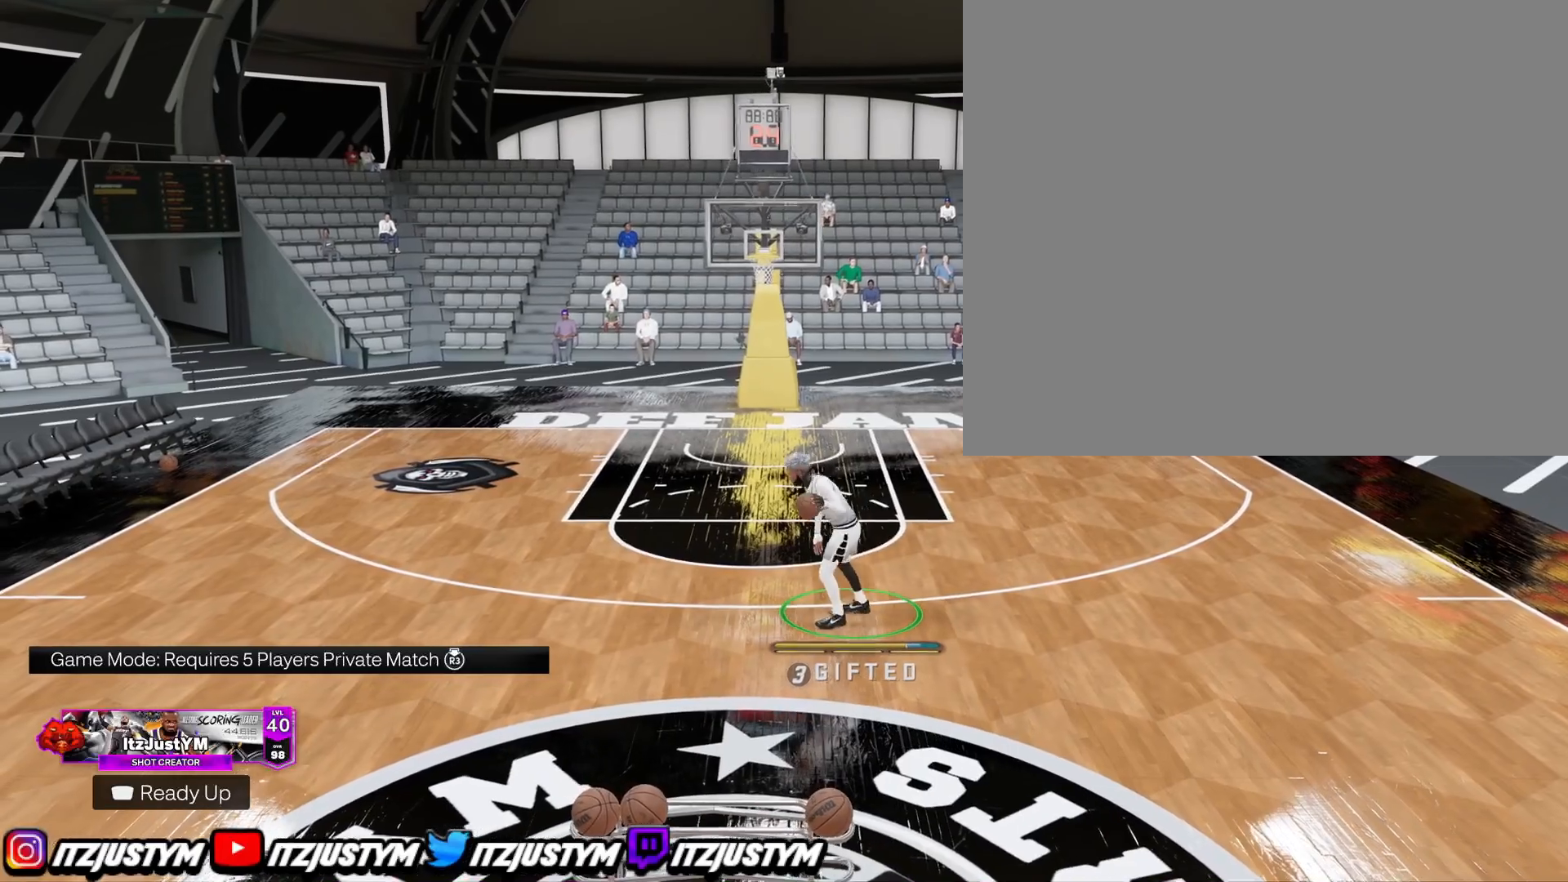
{"buttons": [], "left_stick": "center", "right_stick": "center", "events": [[484, "left_stick", "center"]]}
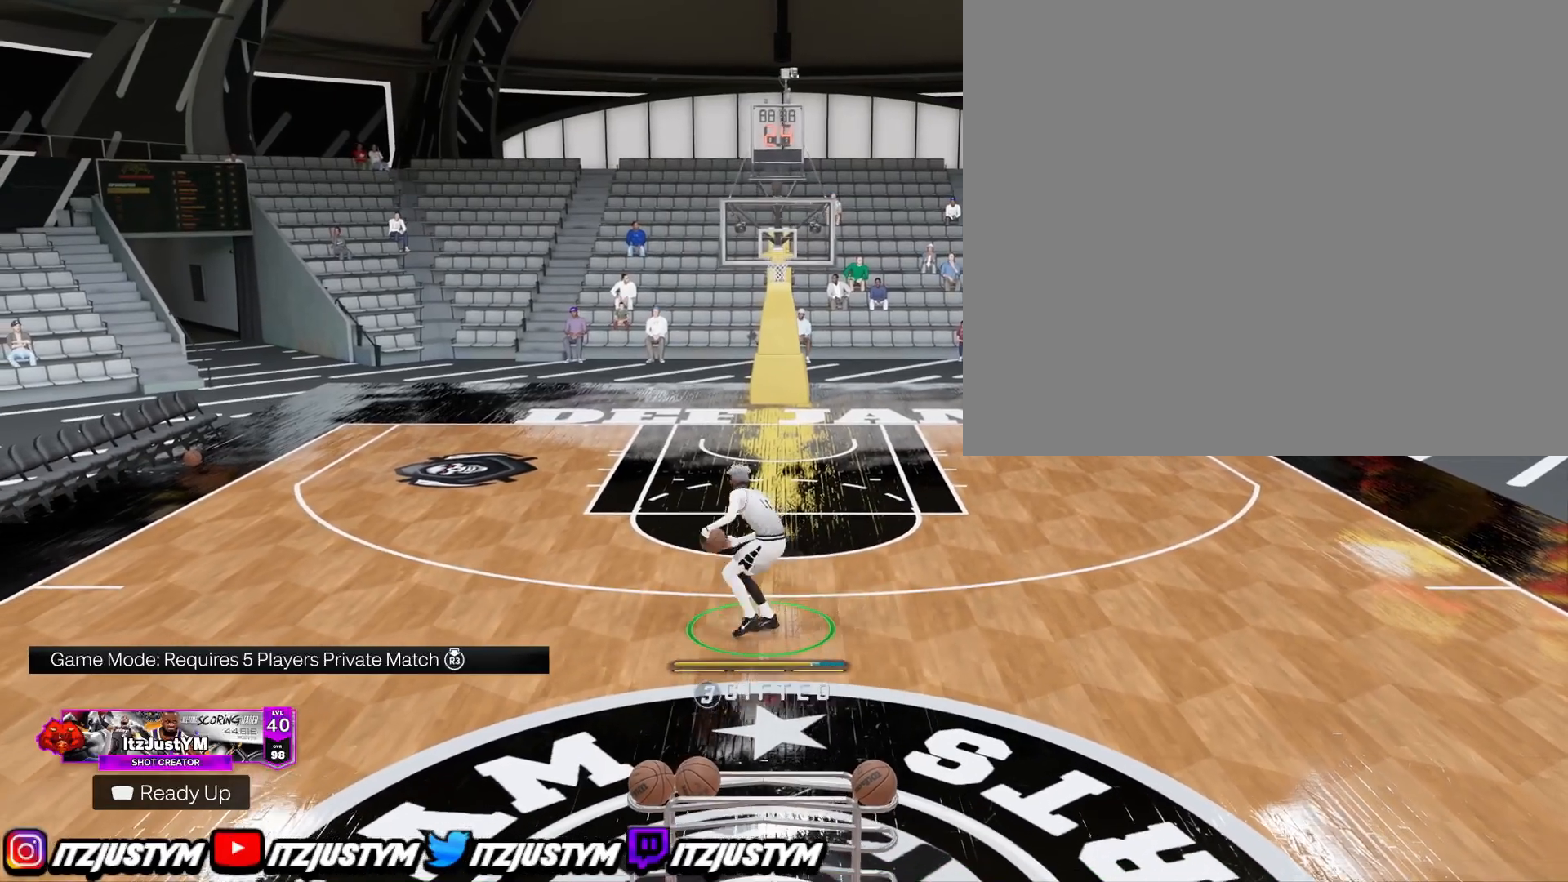
{"buttons": ["R2"], "left_stick": "center", "right_stick": "center", "events": [[284, "R2", "down"], [367, "right_stick", "right"], [434, "right_stick", "center"]]}
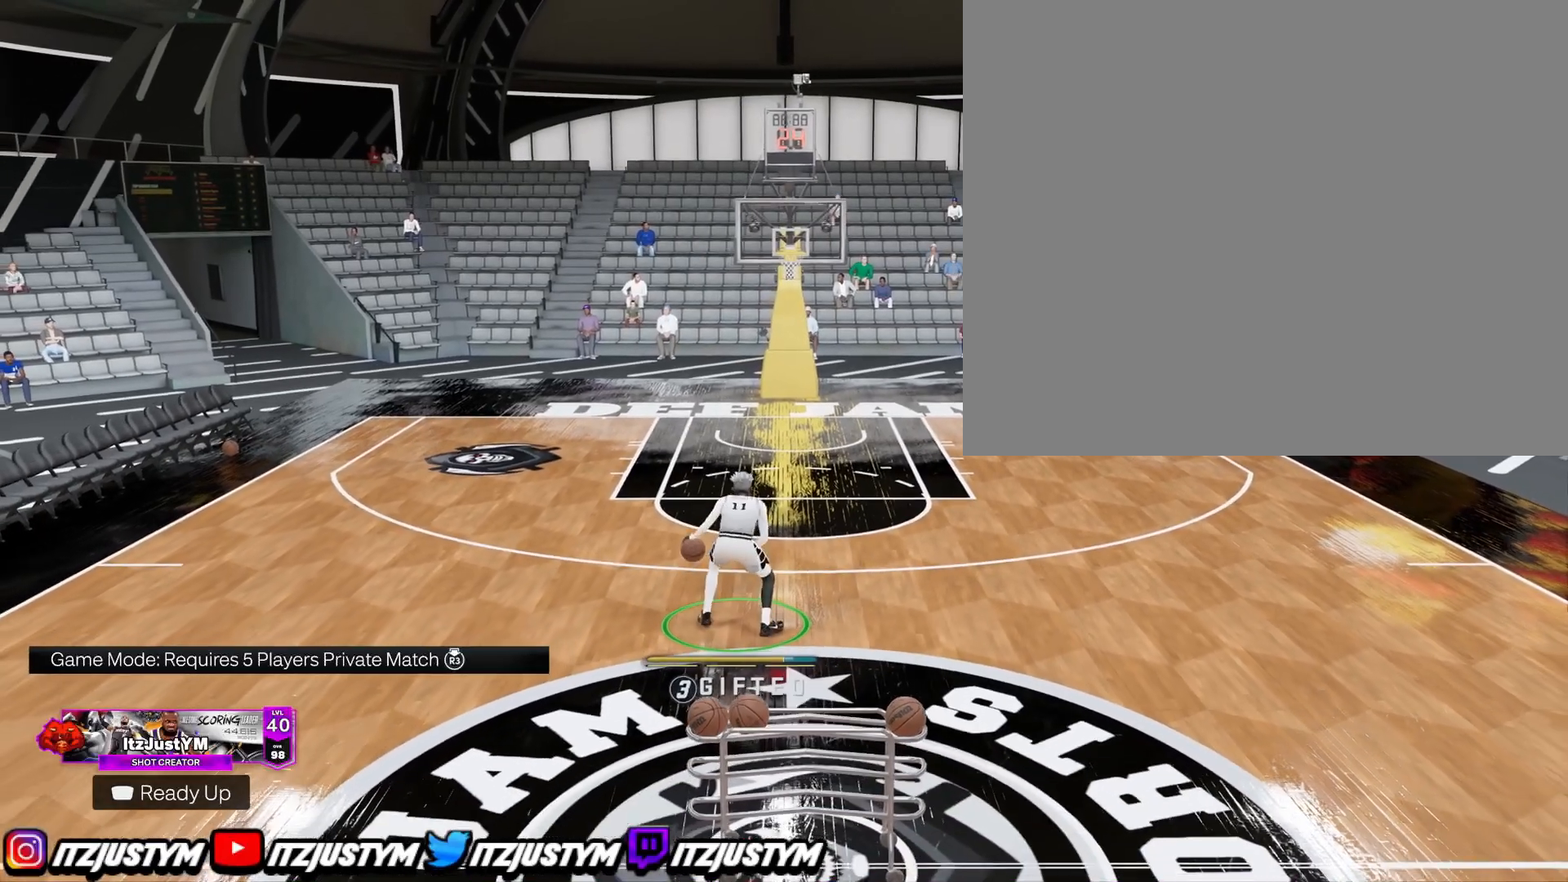
{"buttons": [], "left_stick": "center", "right_stick": "center", "events": [[117, "R2", "up"], [233, "right_stick", "up-left"], [284, "right_stick", "center"]]}
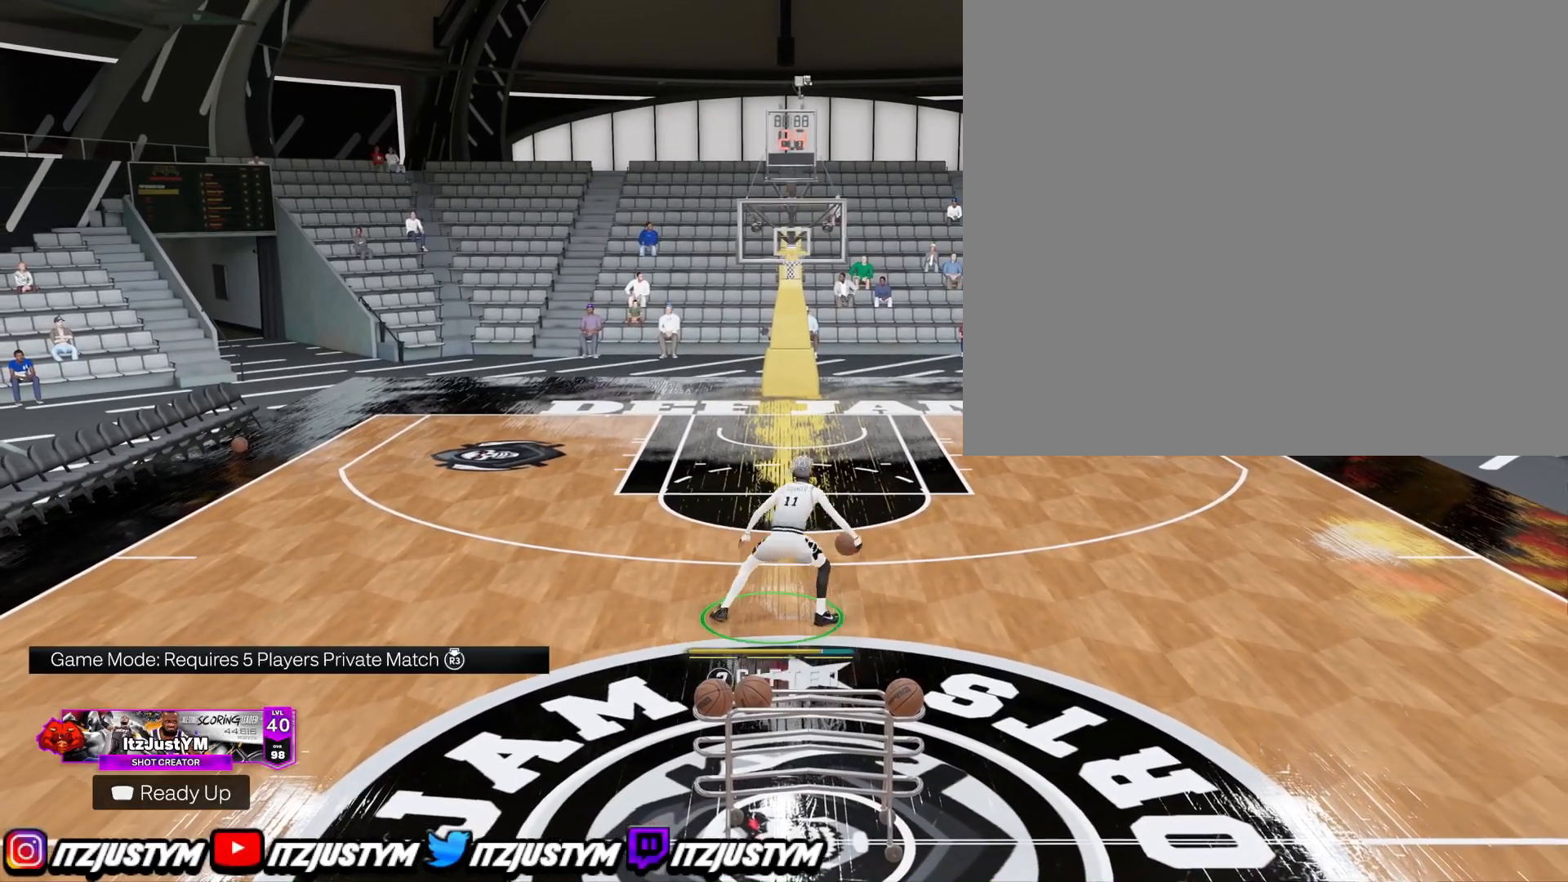
{"buttons": [], "left_stick": "center", "right_stick": "up-left", "events": [[117, "R2", "down"], [167, "right_stick", "right"], [234, "right_stick", "center"], [367, "R2", "up"], [468, "right_stick", "up-left"]]}
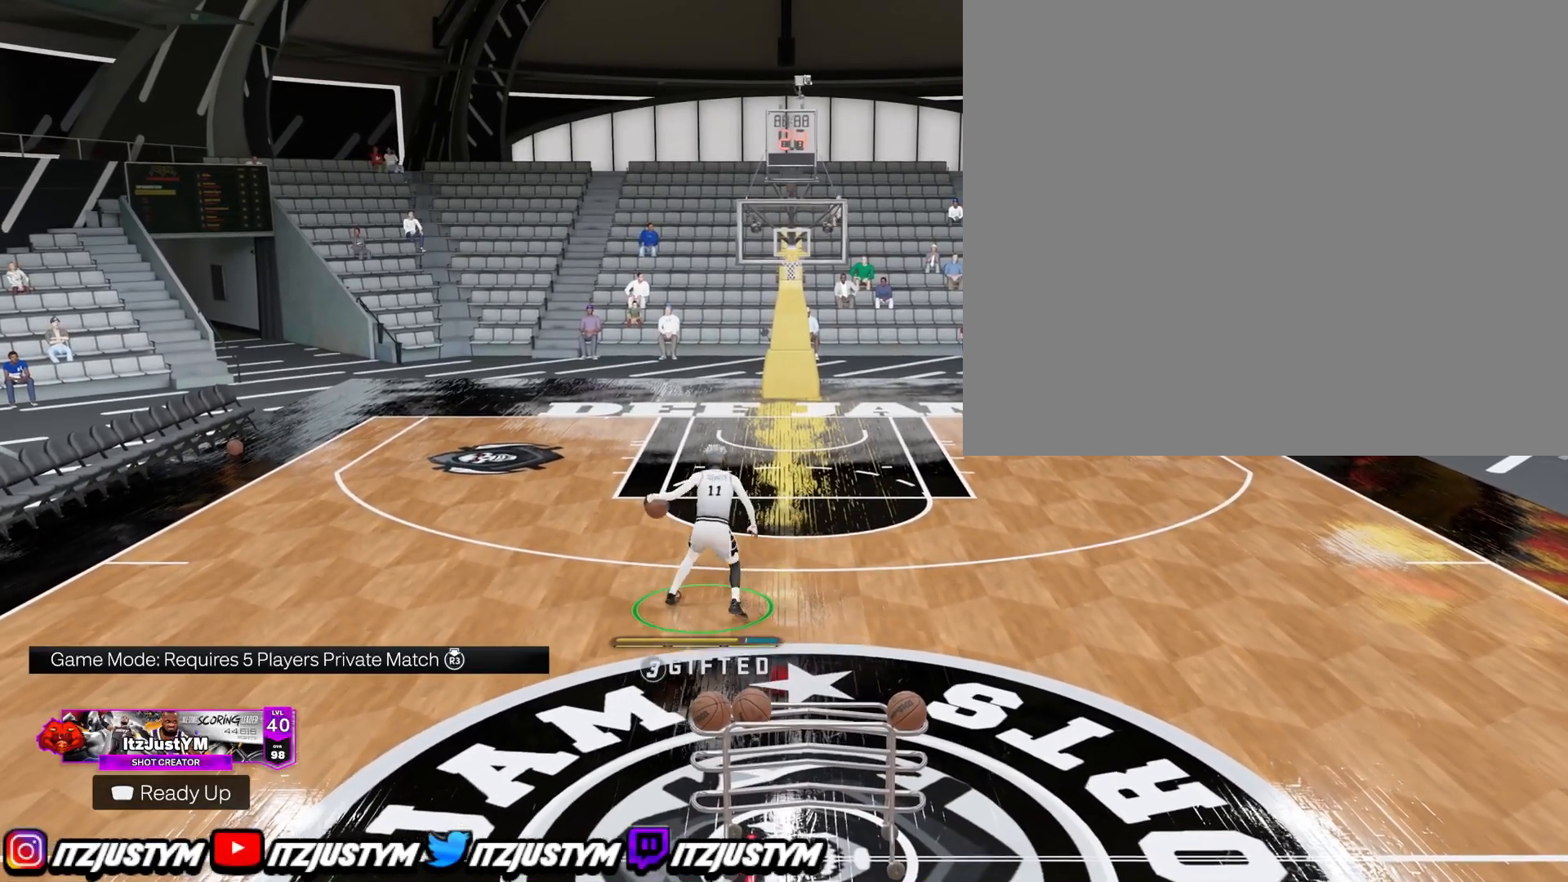
{"buttons": [], "left_stick": "center", "right_stick": "center", "events": [[17, "right_stick", "center"], [217, "R2", "down"], [250, "right_stick", "up-right"], [317, "right_stick", "center"], [484, "R2", "up"]]}
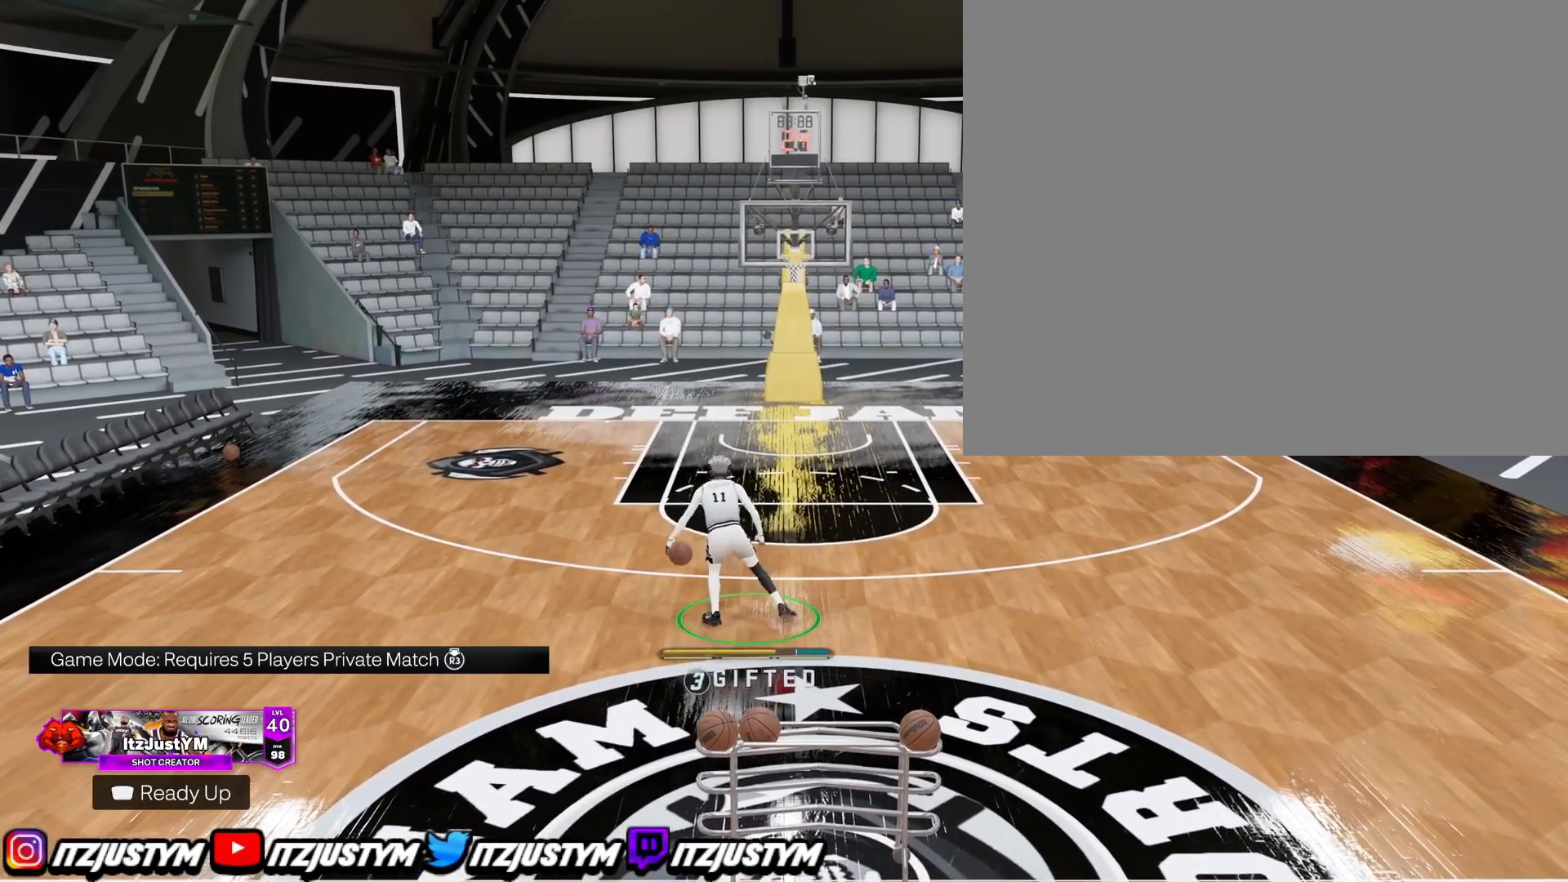
{"buttons": ["R2"], "left_stick": "center", "right_stick": "center", "events": [[50, "right_stick", "left"], [117, "right_stick", "center"], [267, "R2", "down"], [317, "right_stick", "up-right"], [384, "right_stick", "center"]]}
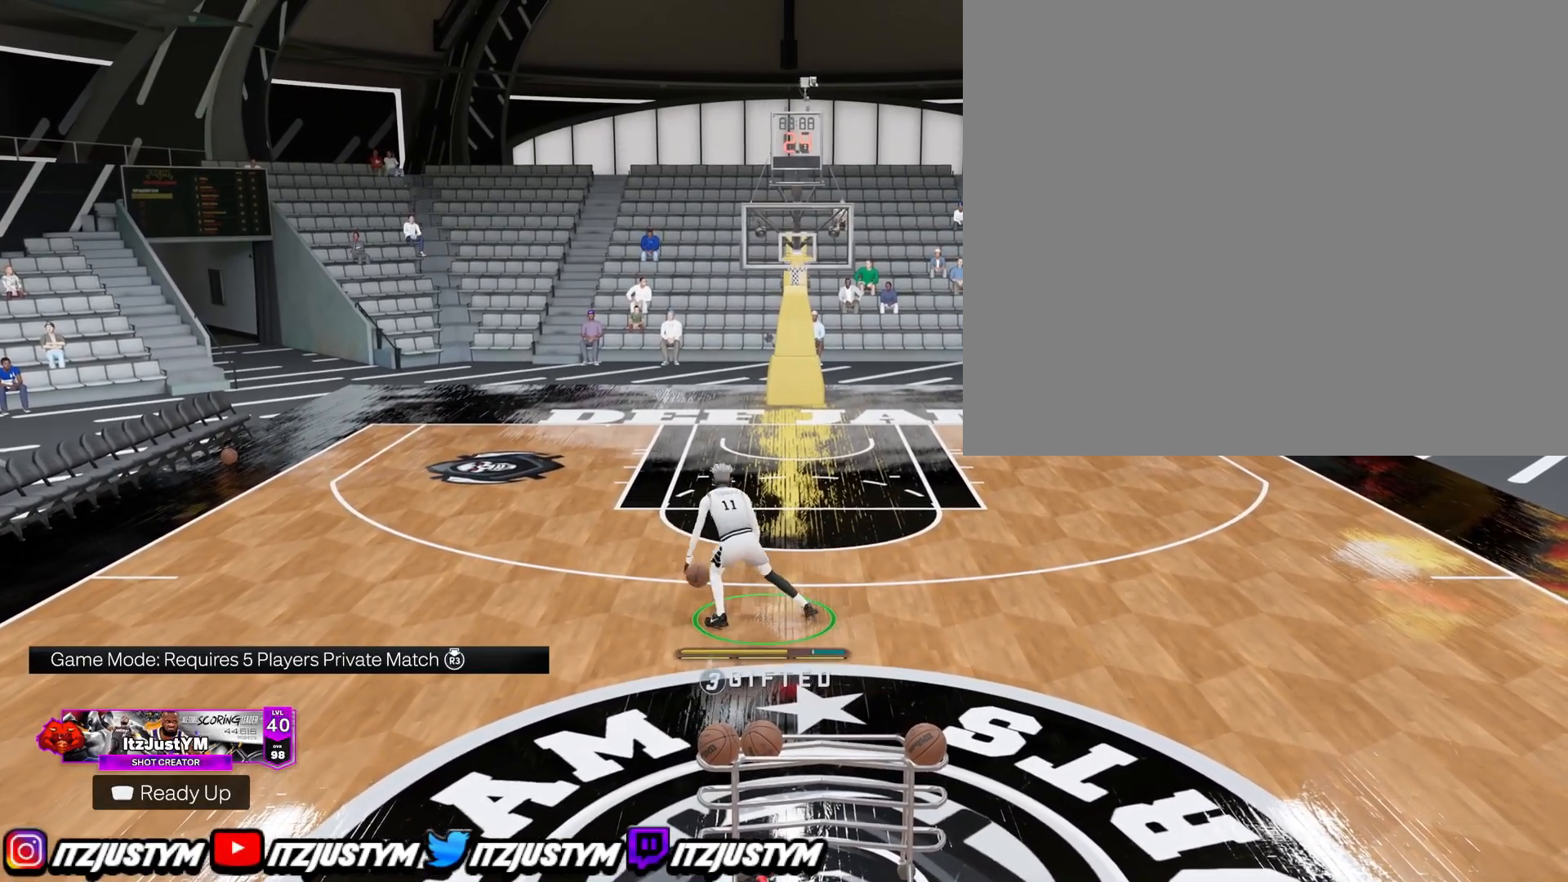
{"buttons": ["R2"], "left_stick": "center", "right_stick": "center", "events": [[50, "R2", "up"], [117, "right_stick", "left"], [183, "right_stick", "center"], [350, "R2", "down"], [400, "right_stick", "up-right"], [467, "right_stick", "center"]]}
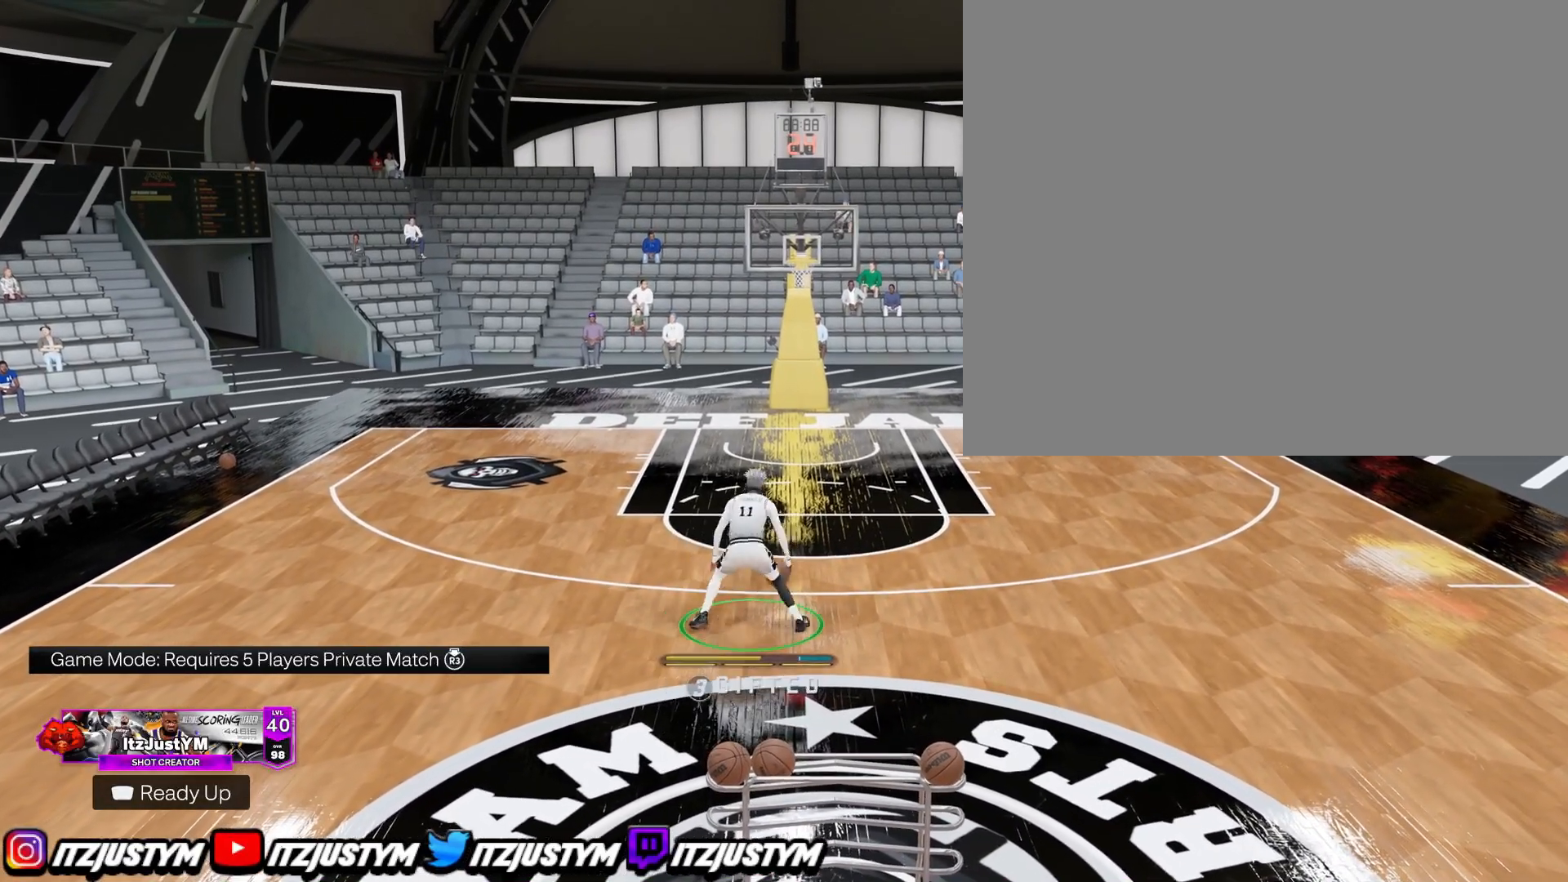
{"buttons": ["R2"], "left_stick": "center", "right_stick": "up-right", "events": [[117, "R2", "up"], [201, "right_stick", "up-left"], [267, "right_stick", "center"], [401, "R2", "down"], [451, "right_stick", "up-right"]]}